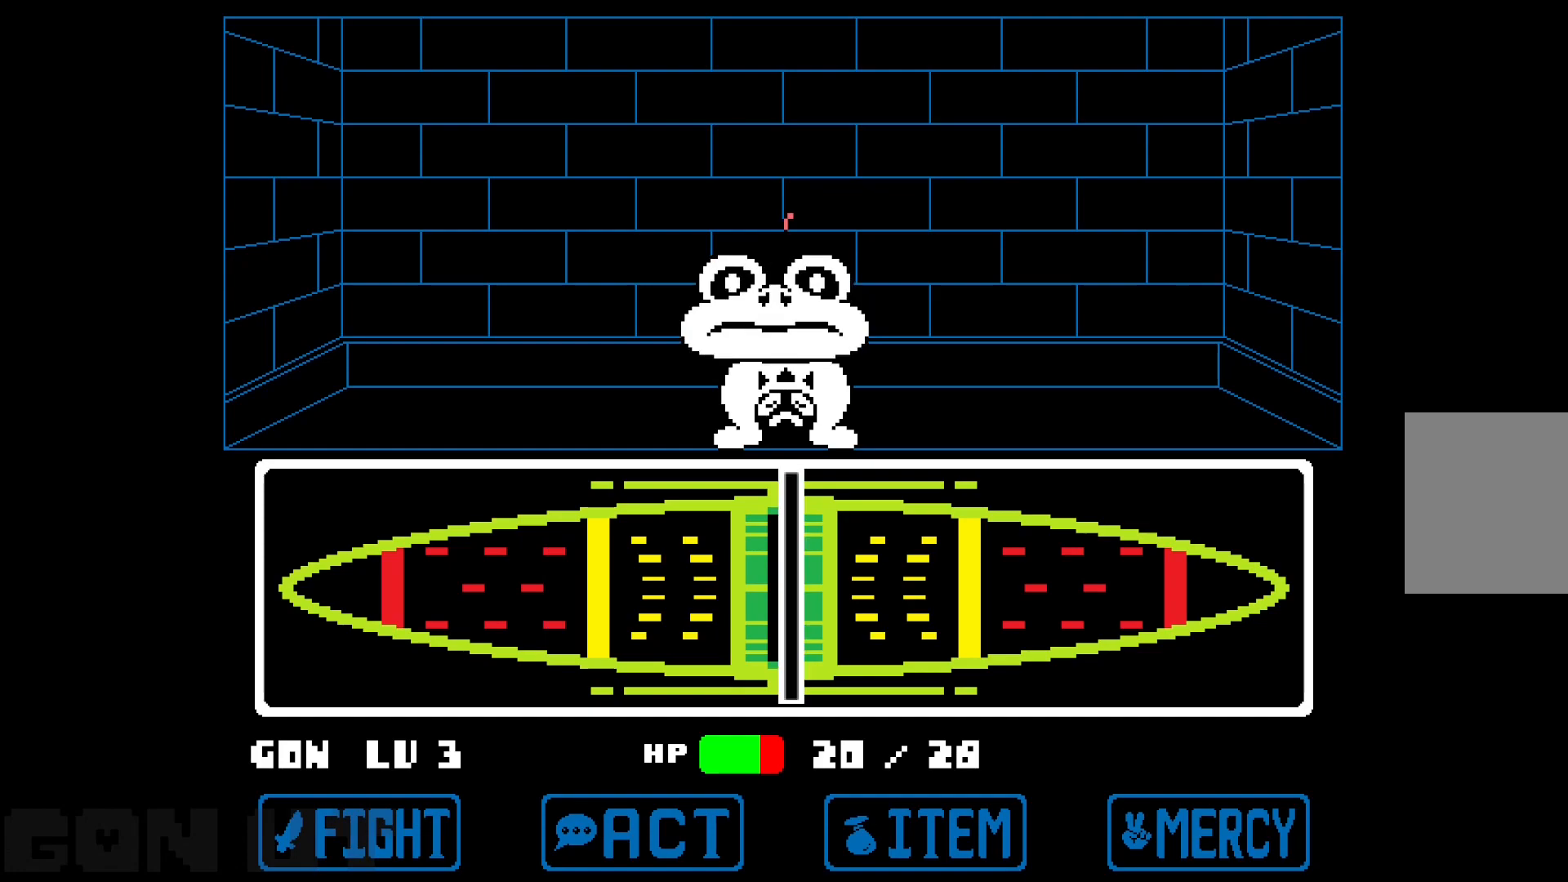
Gameplay with keyboard; each line is a JSON object with the keys held at the frame after it. "events" lists presses ("down") and releases ("up") of "c", "down", "left", "right", "up", "x" and "z" between this image and that frame as [ms after this image, input, new state], when the widget could be followed in between. No other keys are recorded. Mouse input is not recorded.
{"keys": ["c"], "events": []}
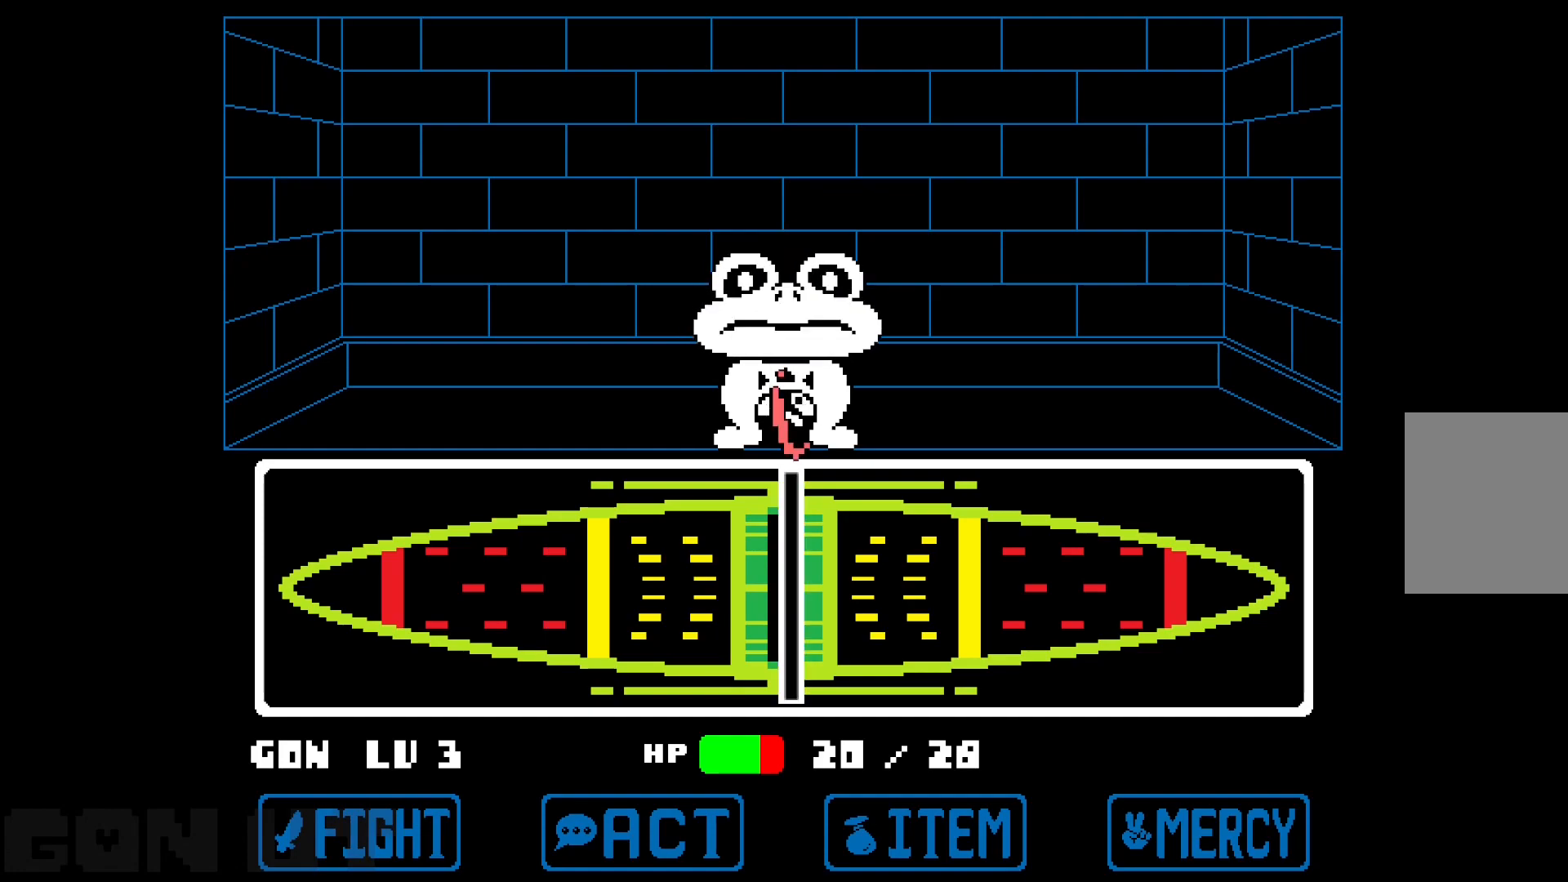
{"keys": ["c"], "events": []}
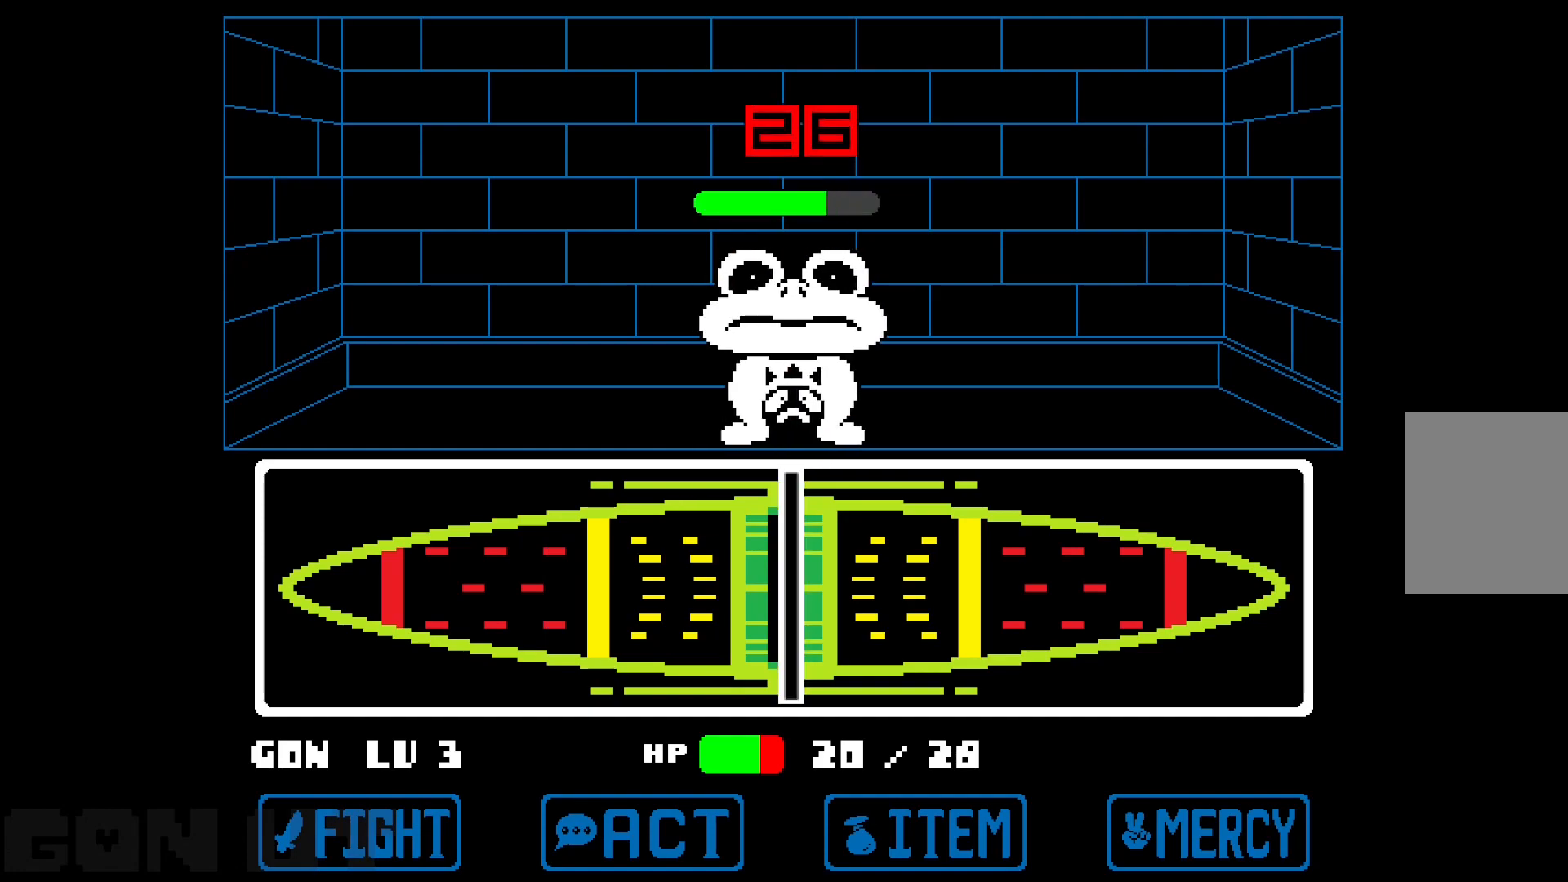
{"keys": ["c"], "events": []}
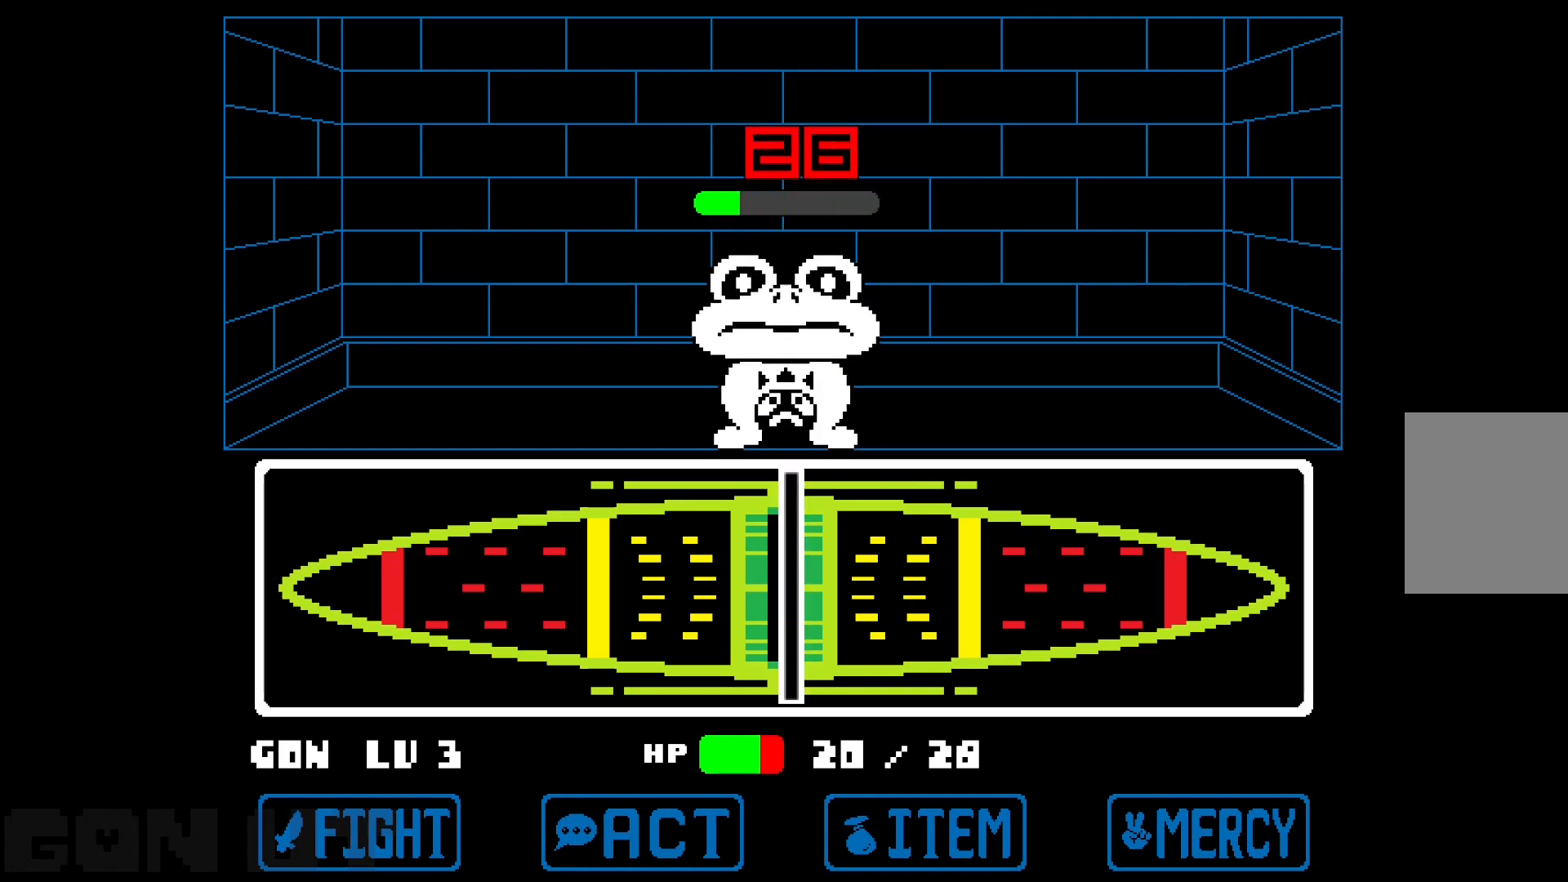
{"keys": ["c"], "events": []}
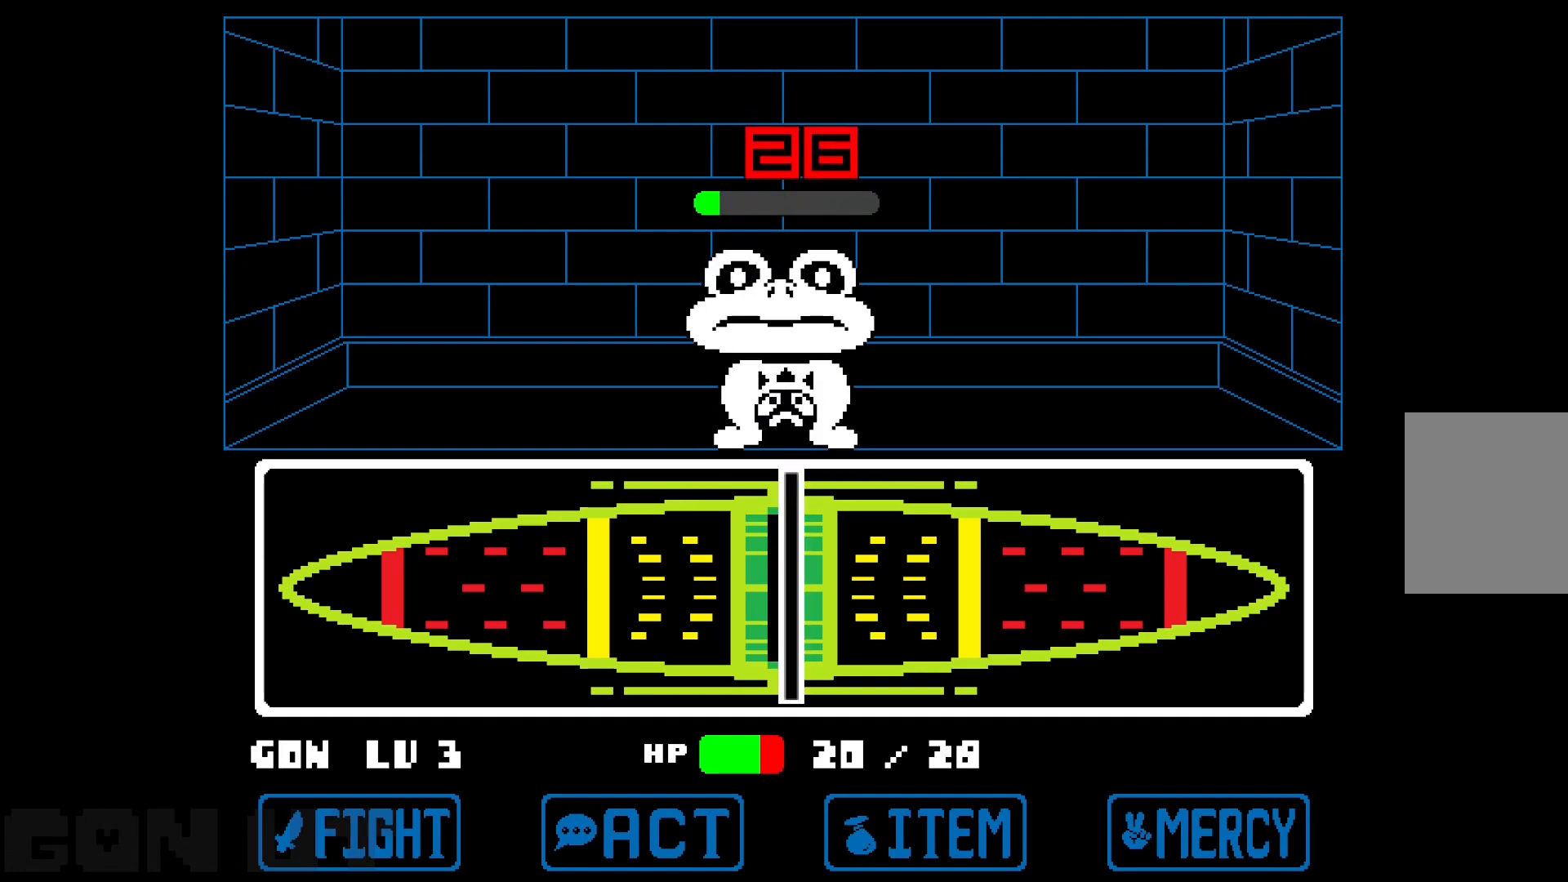
{"keys": ["c", "z"], "events": [[383, "z", "down"]]}
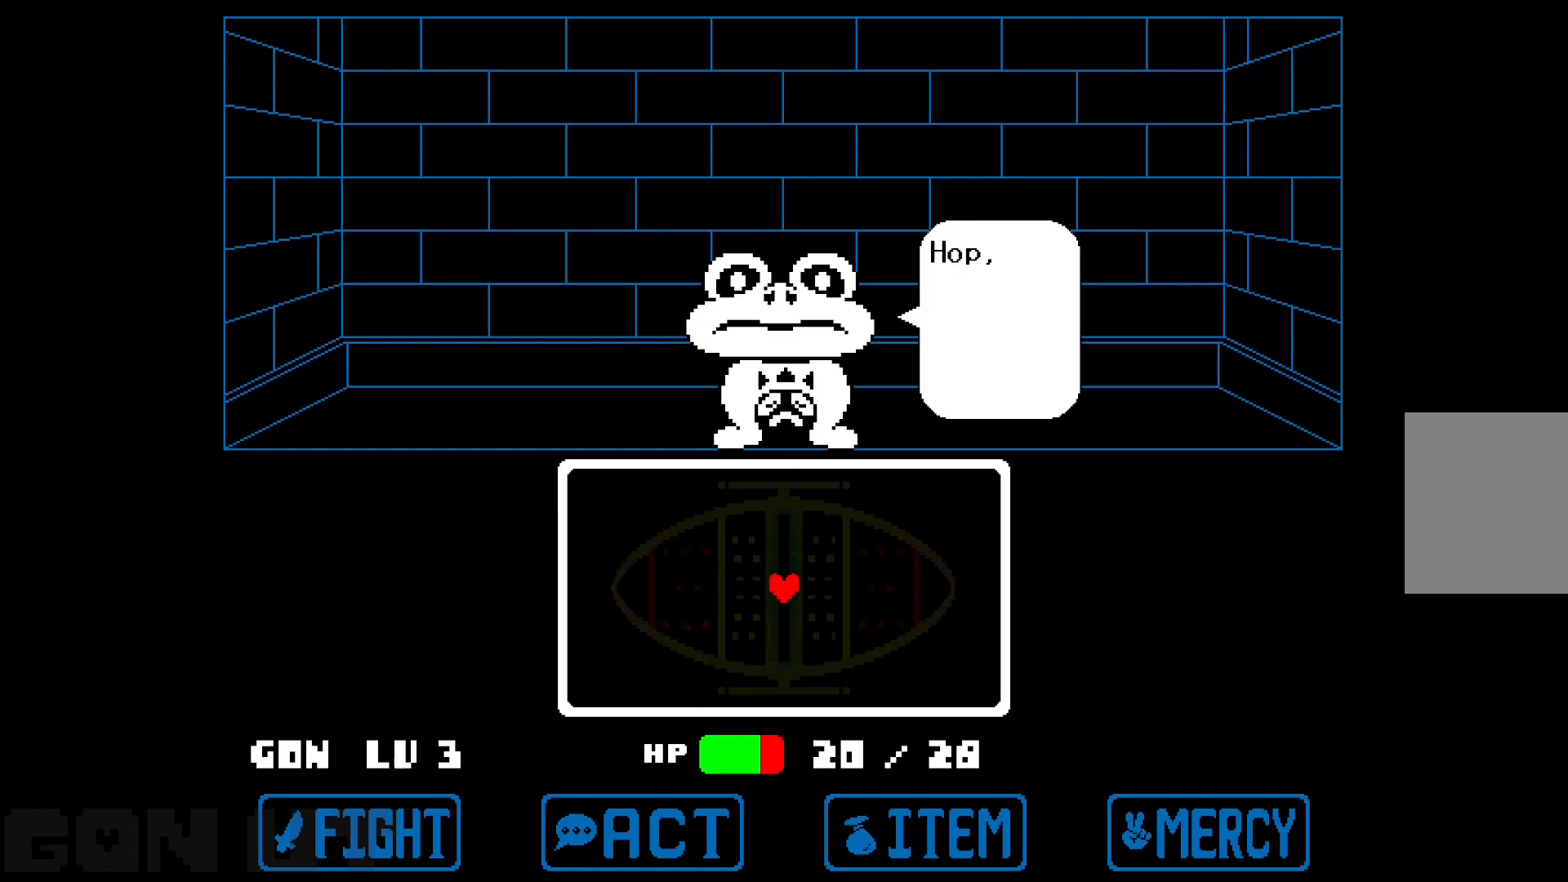
{"keys": ["c"], "events": [[17, "z", "up"], [117, "z", "down"], [217, "z", "up"], [300, "z", "down"], [400, "z", "up"]]}
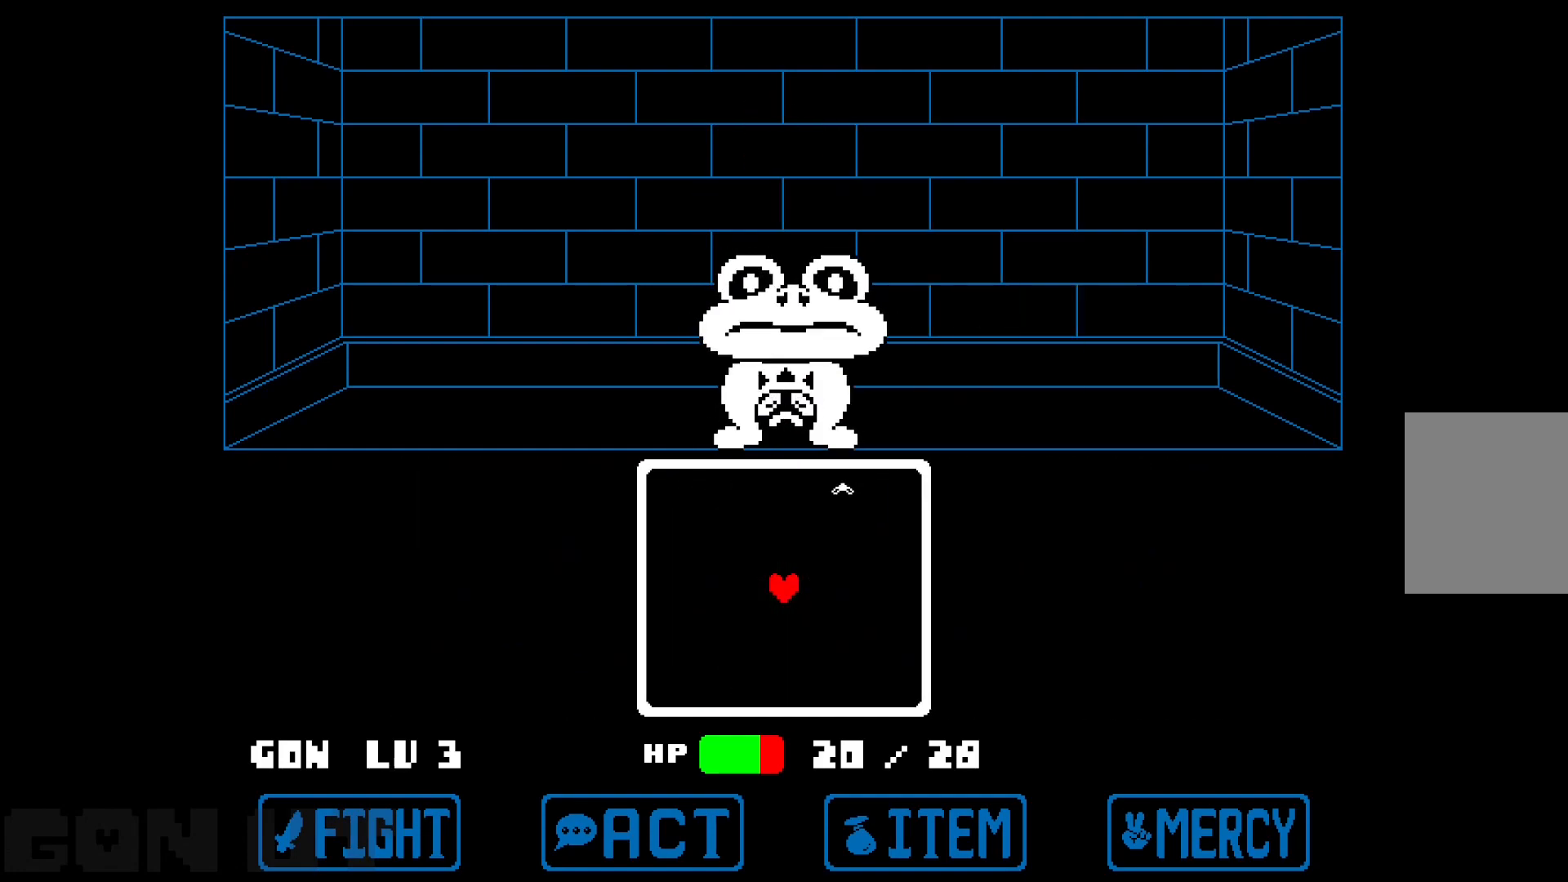
{"keys": ["c", "down", "left"], "events": [[33, "z", "down"], [83, "z", "up"], [367, "down", "down"], [367, "left", "down"]]}
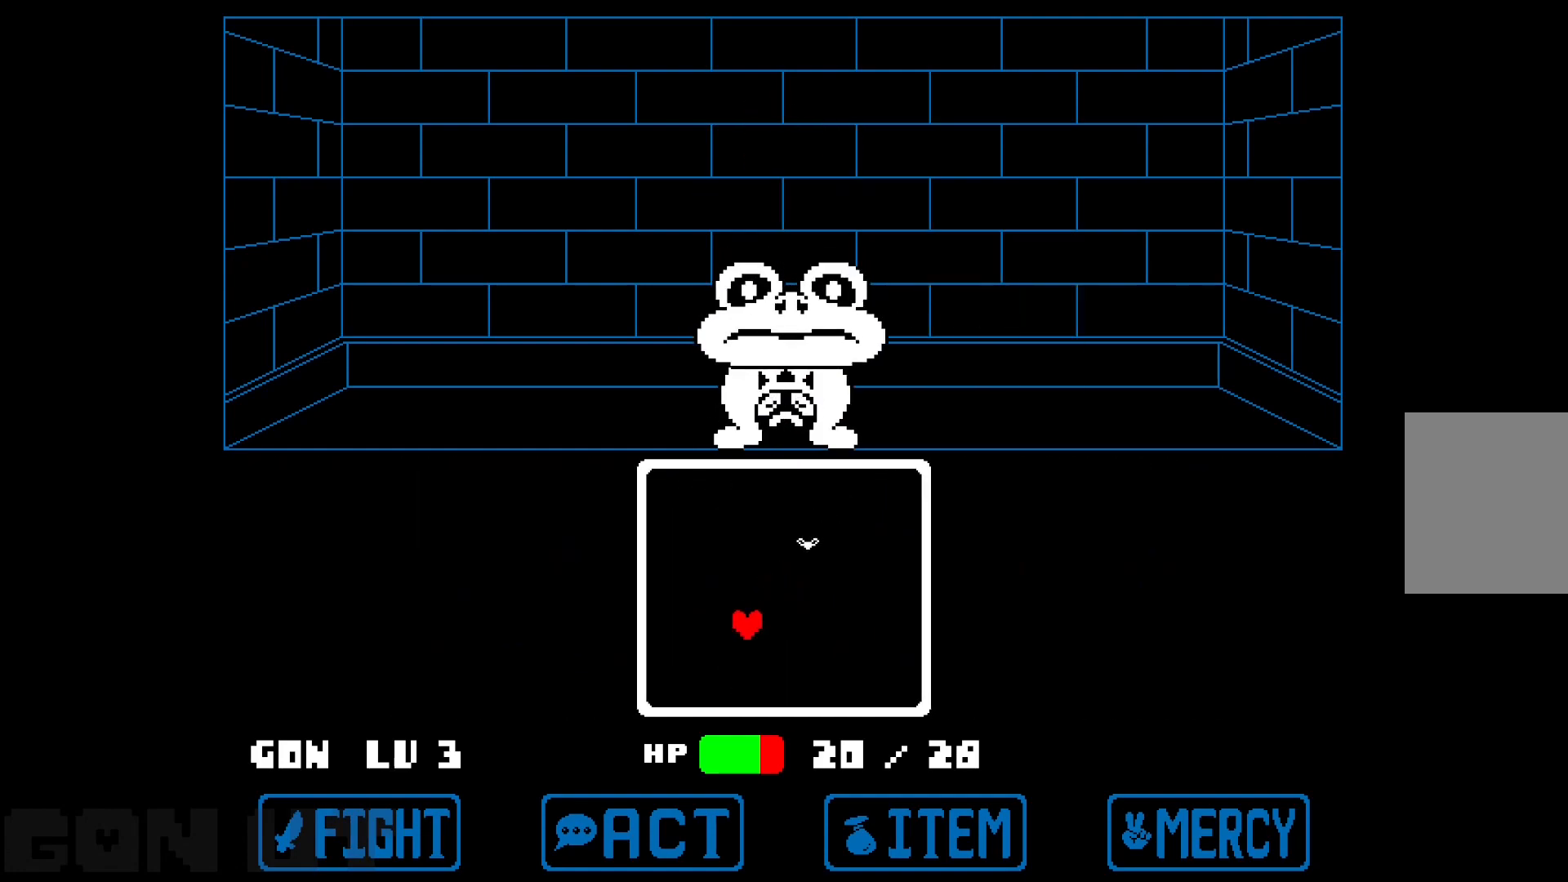
{"keys": ["right", "x"], "events": [[150, "c", "up"], [383, "left", "up"], [433, "x", "down"], [483, "down", "up"], [483, "right", "down"]]}
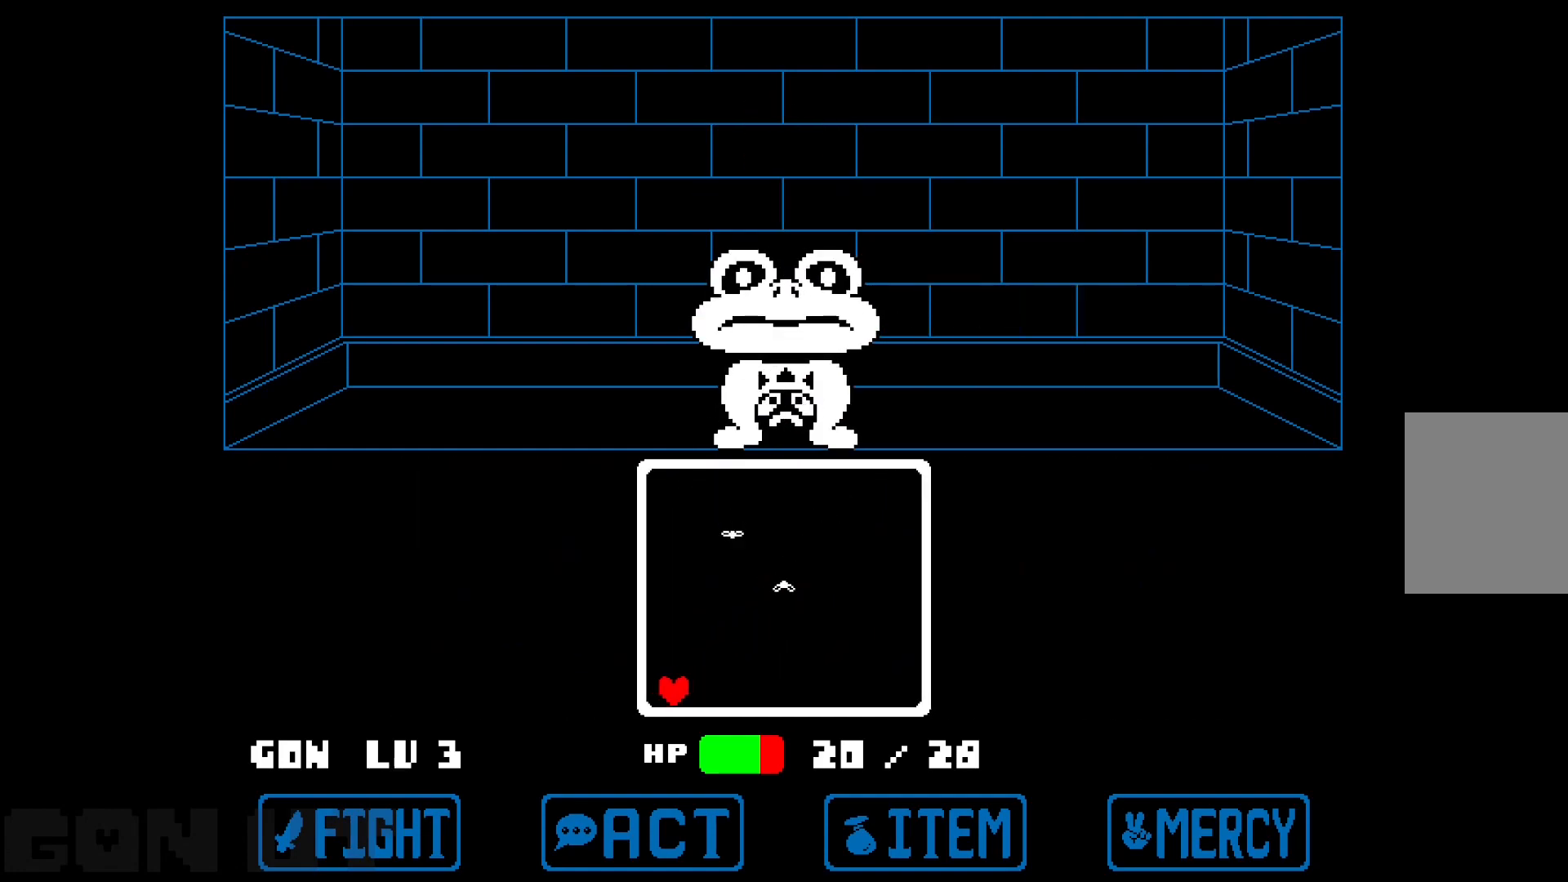
{"keys": ["right", "x"], "events": []}
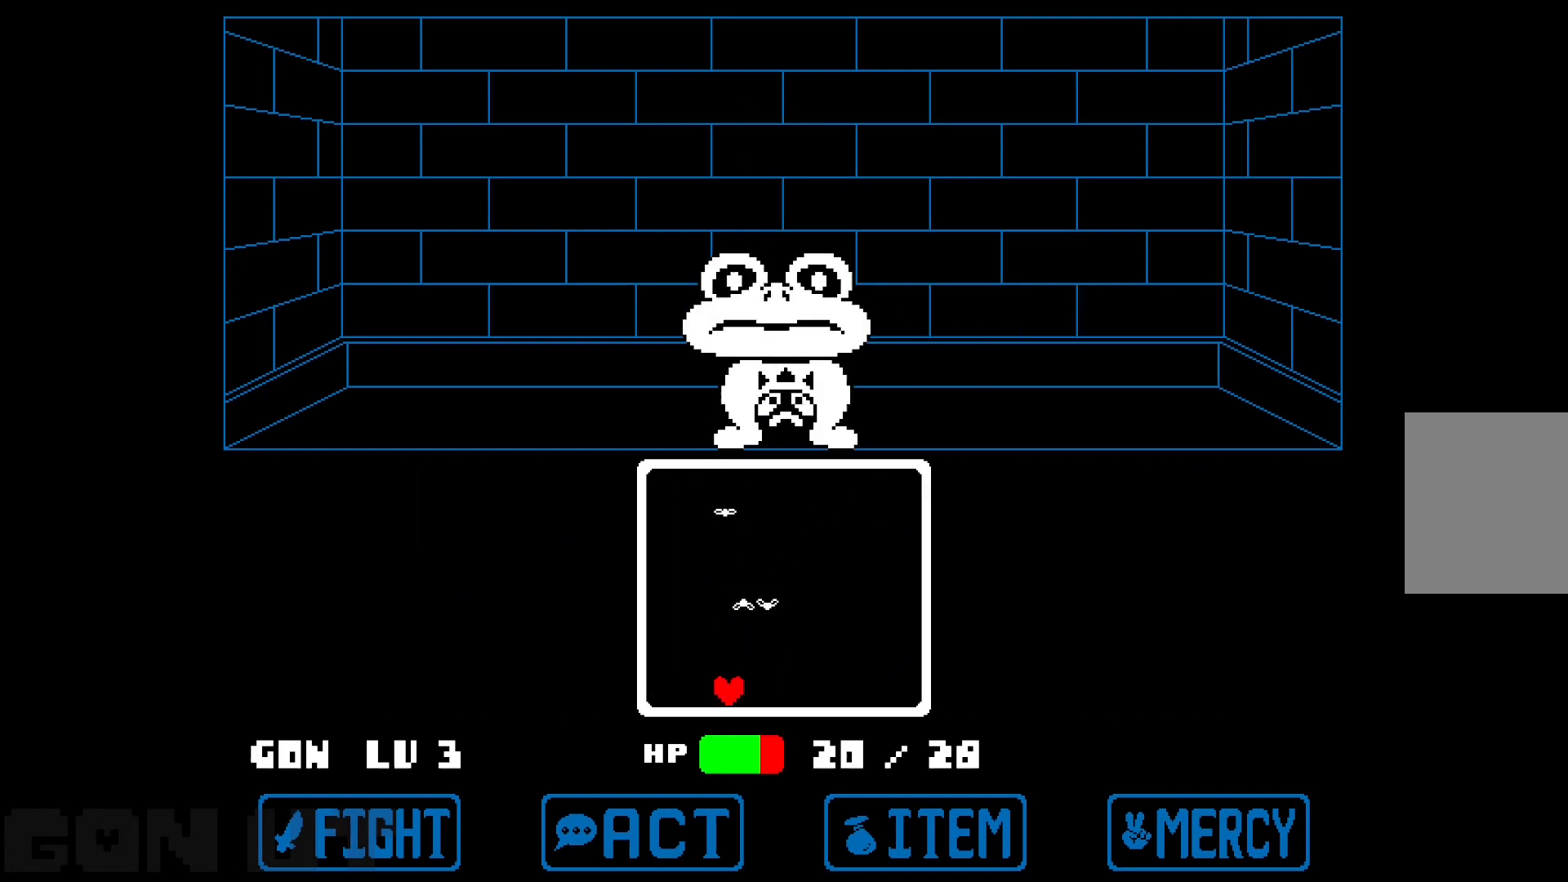
{"keys": ["right", "x"], "events": []}
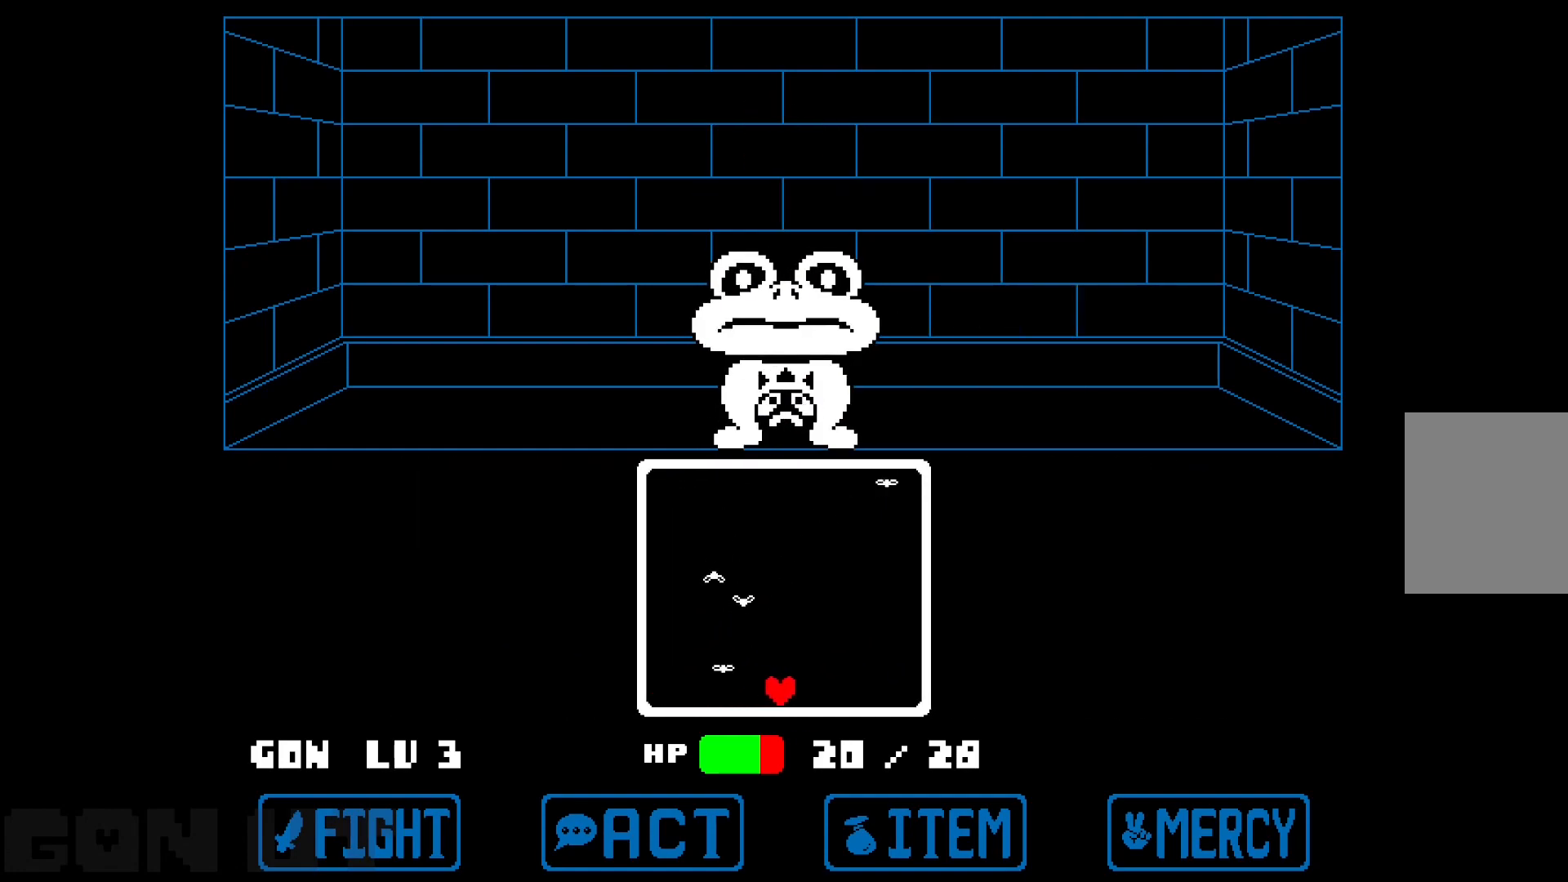
{"keys": ["right", "x"], "events": []}
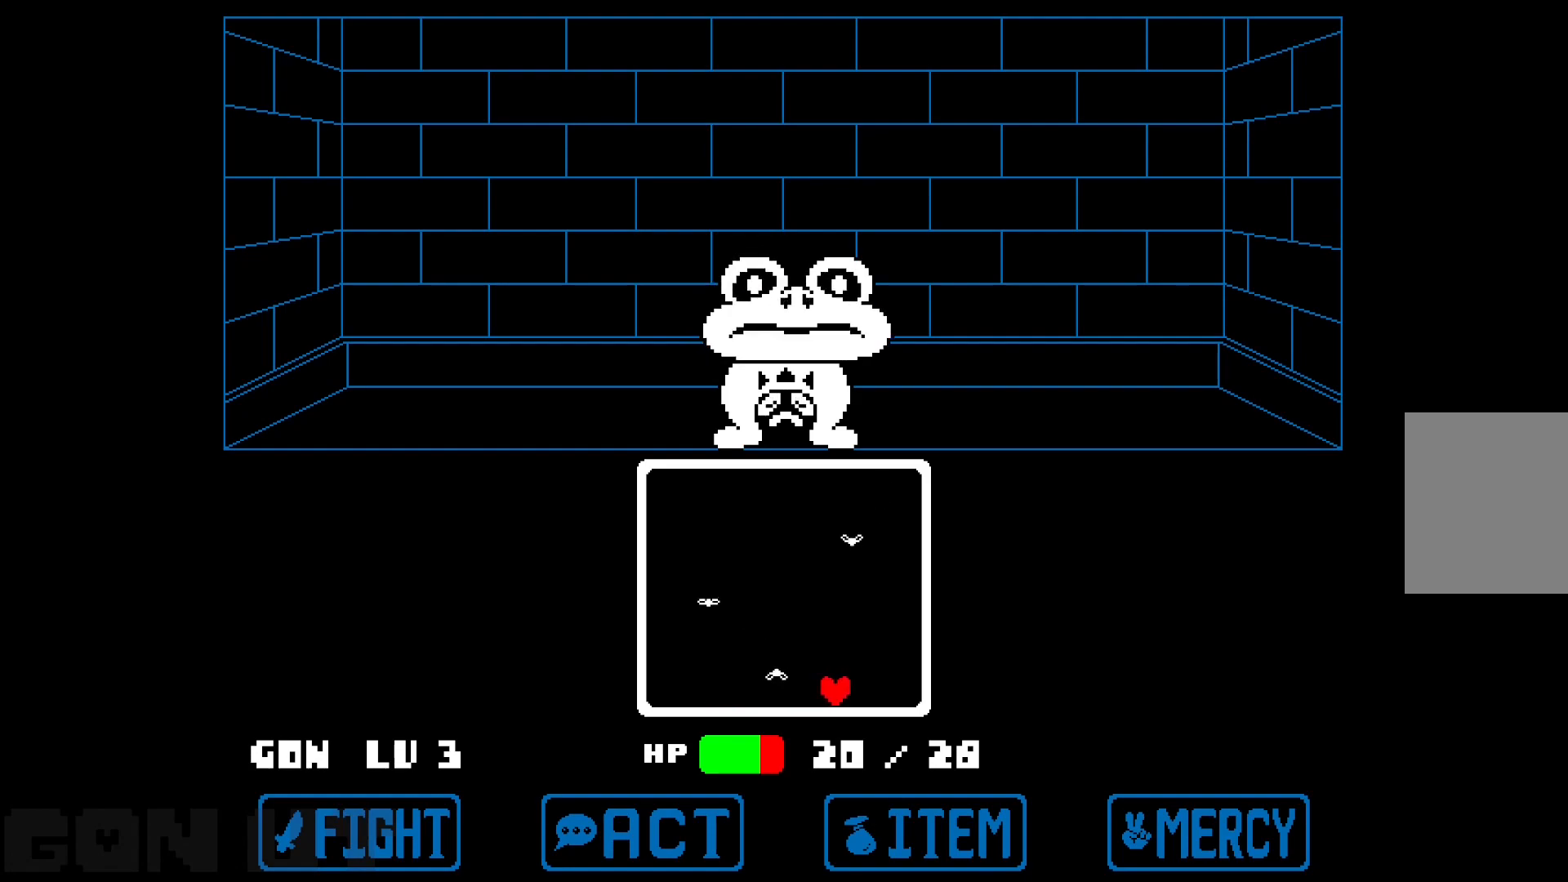
{"keys": ["right", "x"], "events": []}
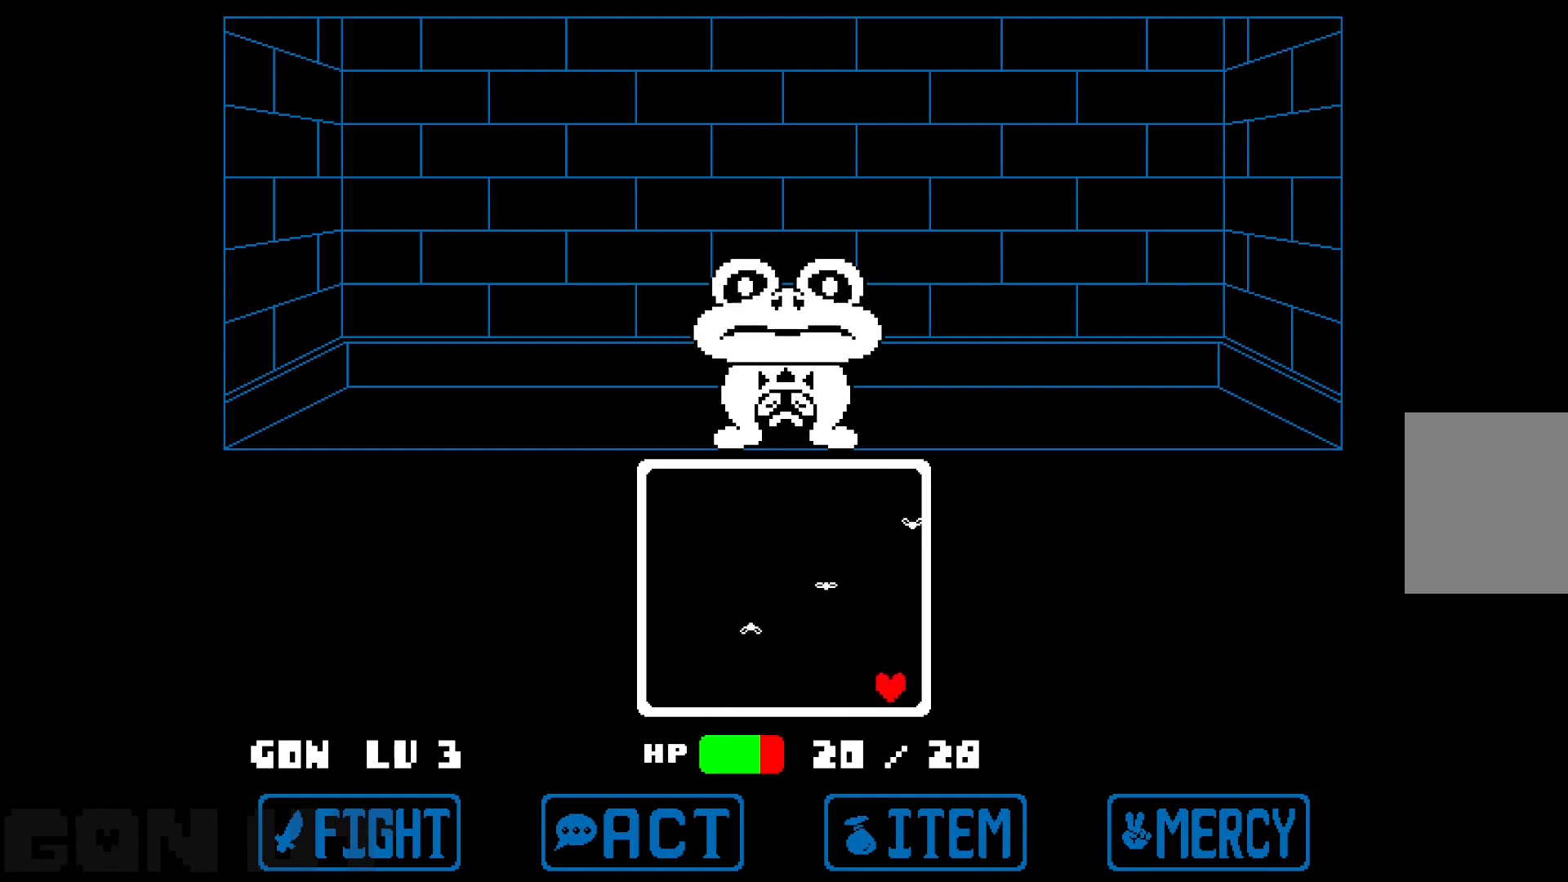
{"keys": [], "events": [[33, "up", "down"], [417, "up", "up"], [500, "right", "up"], [500, "x", "up"]]}
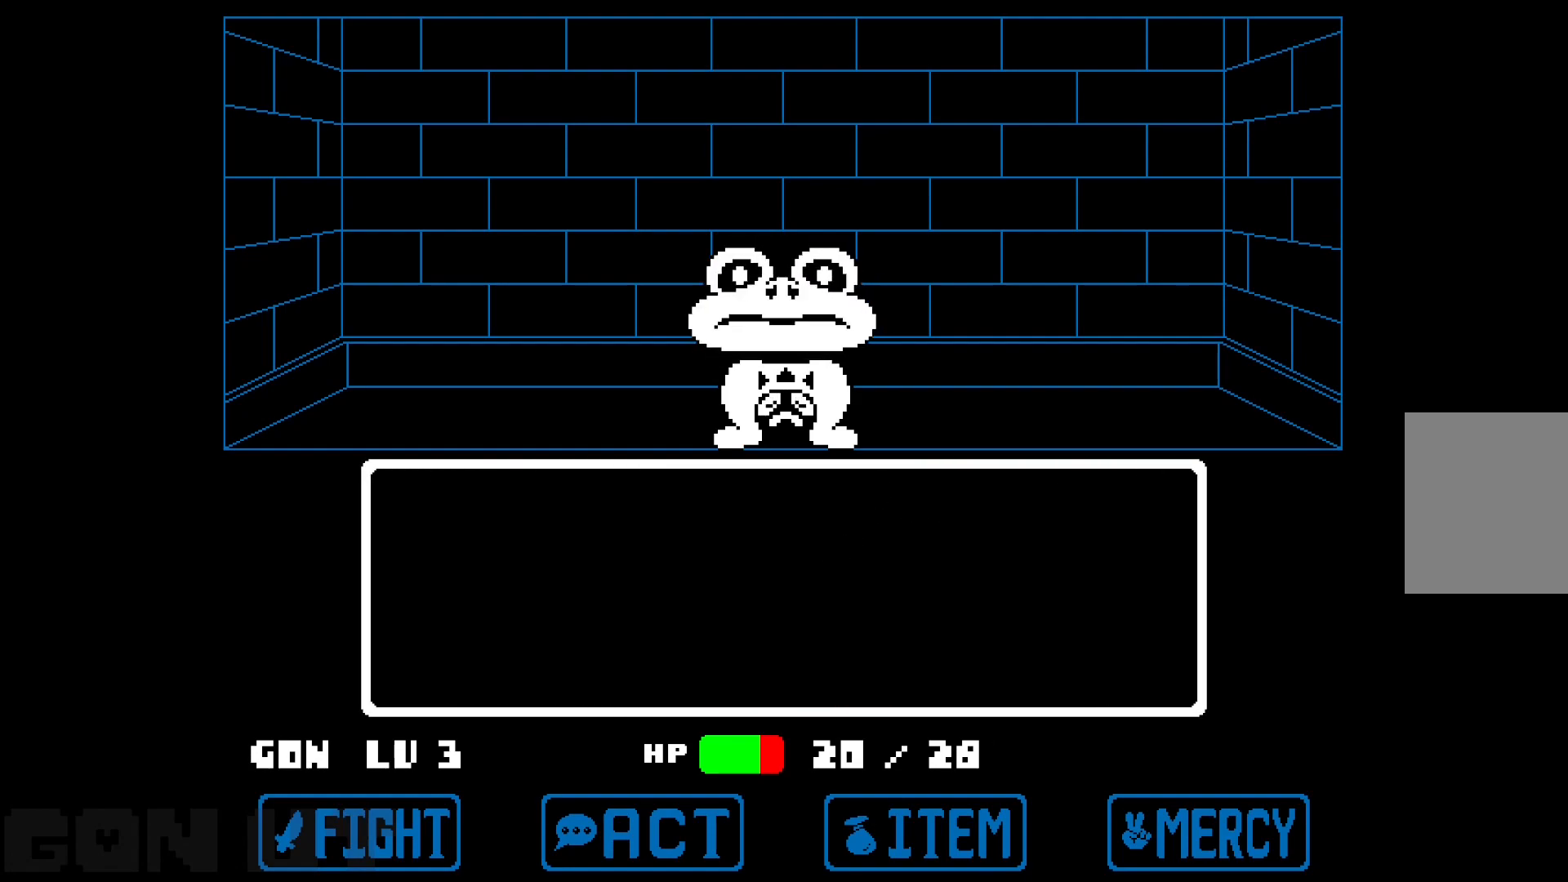
{"keys": [], "events": [[233, "z", "down"], [433, "z", "up"]]}
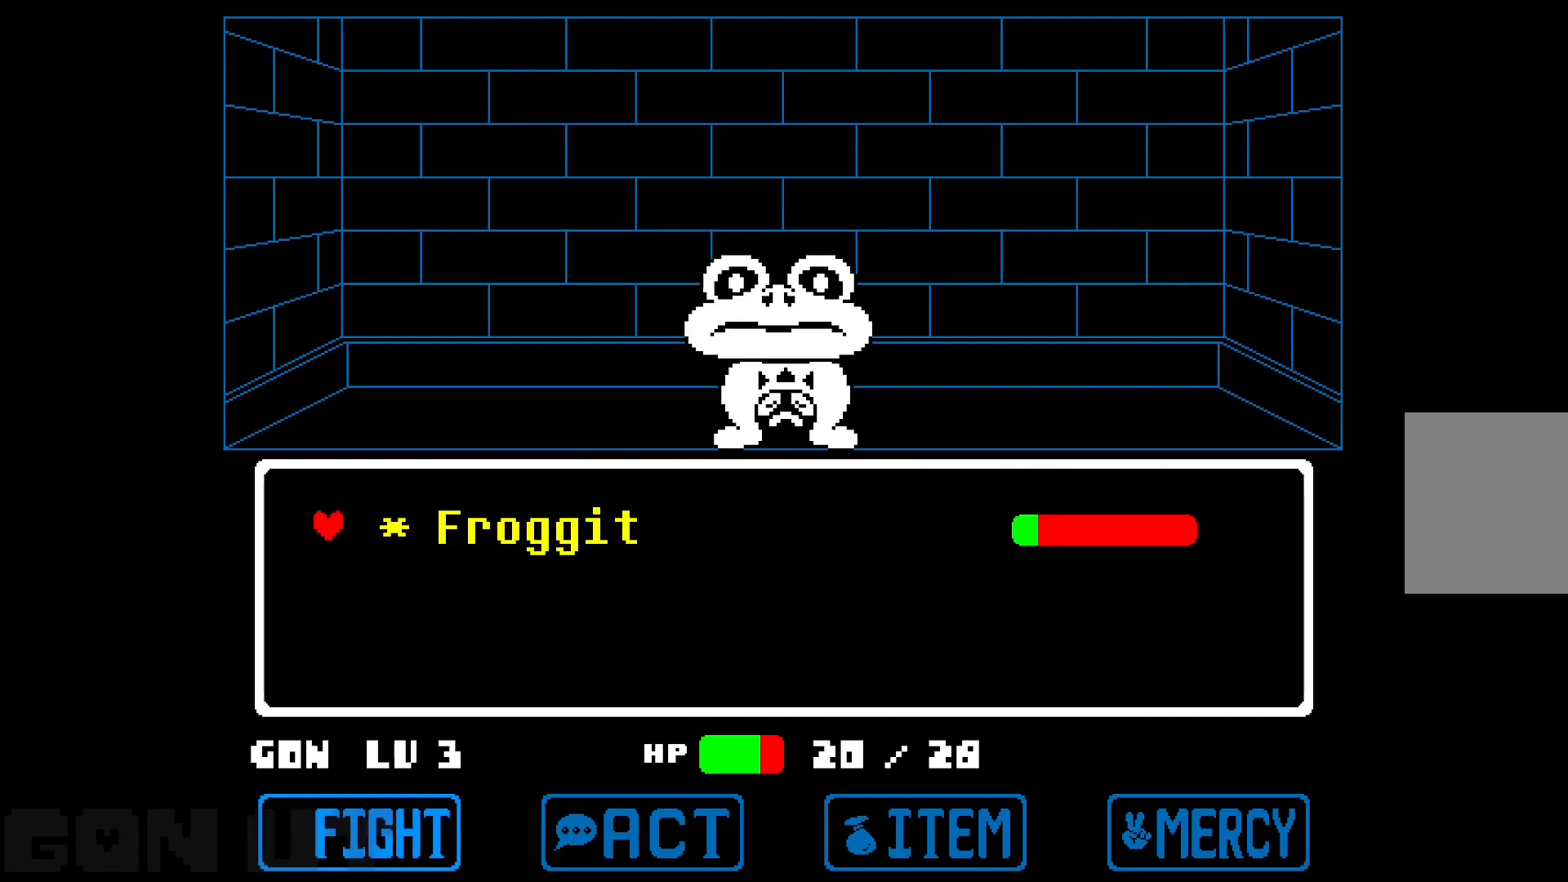
{"keys": [], "events": [[117, "z", "down"], [217, "z", "up"]]}
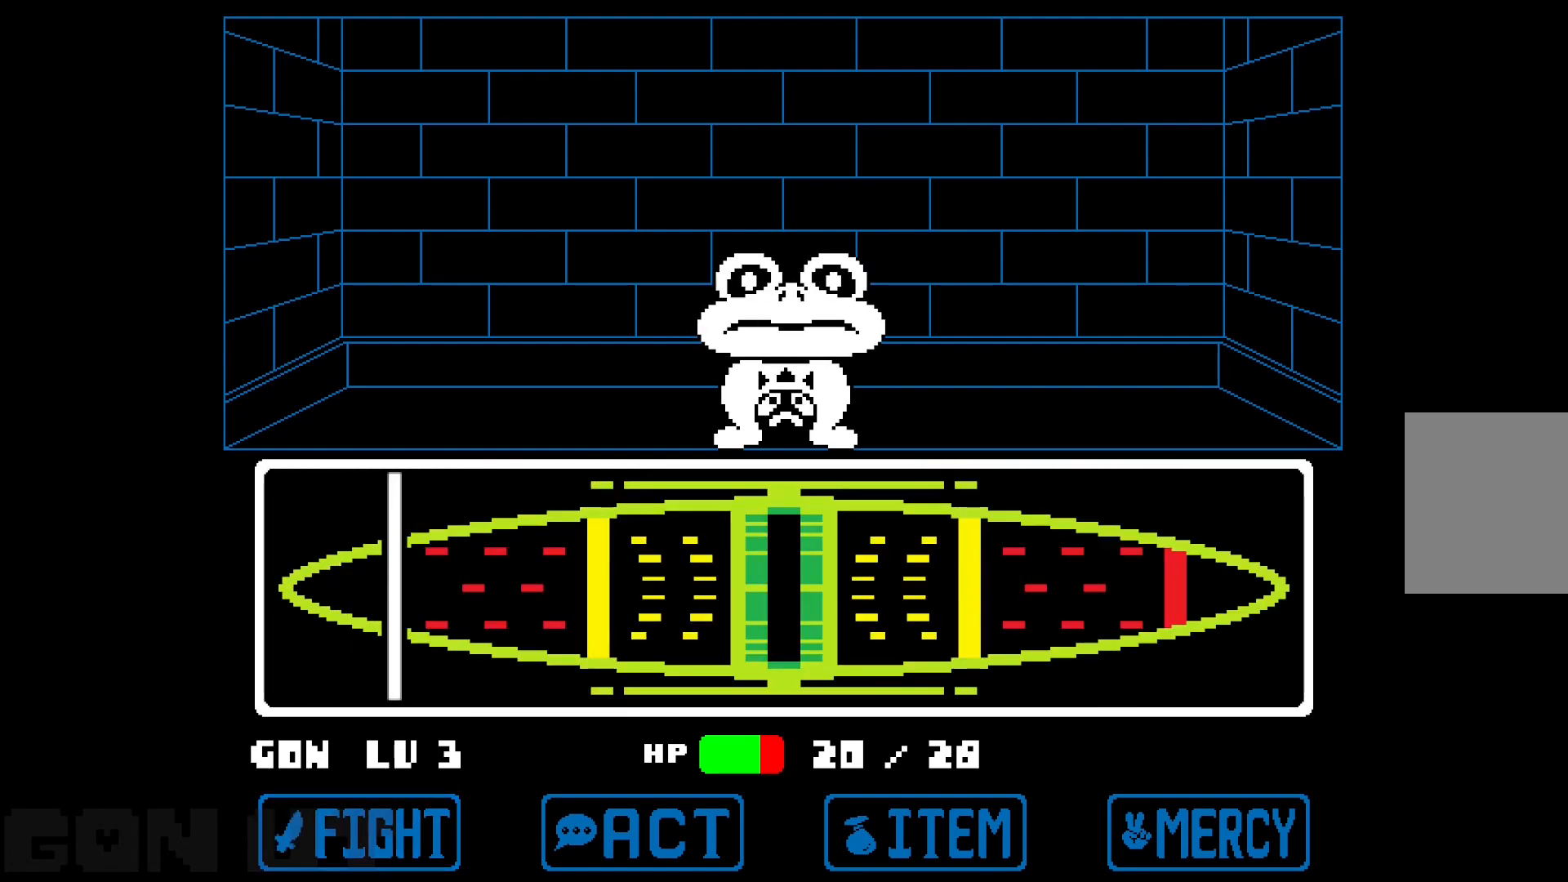
{"keys": ["z"], "events": [[400, "z", "down"]]}
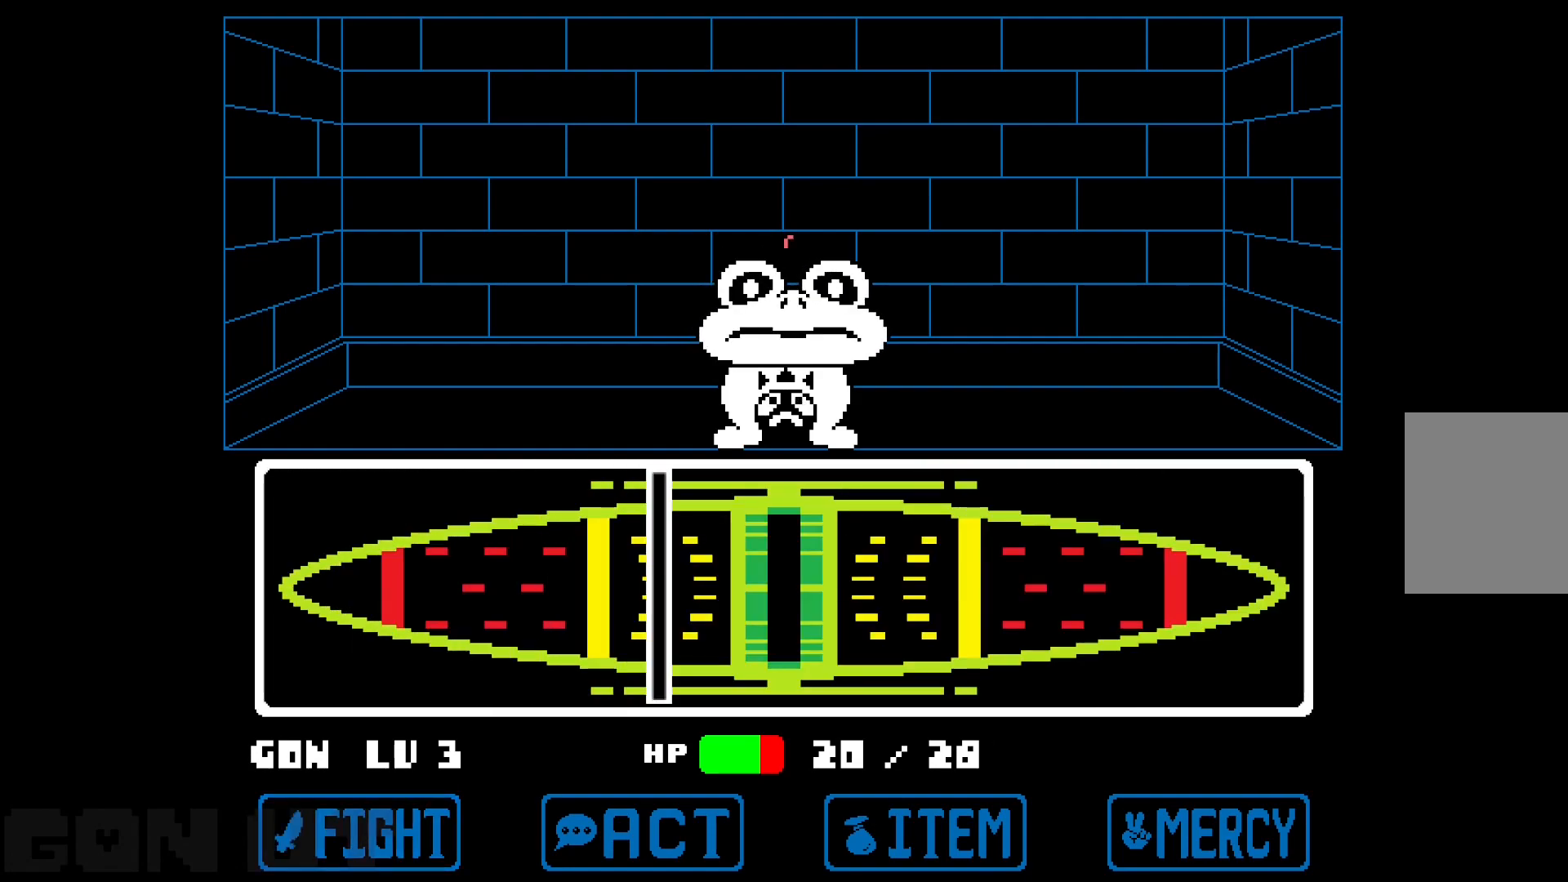
{"keys": [], "events": [[50, "z", "up"]]}
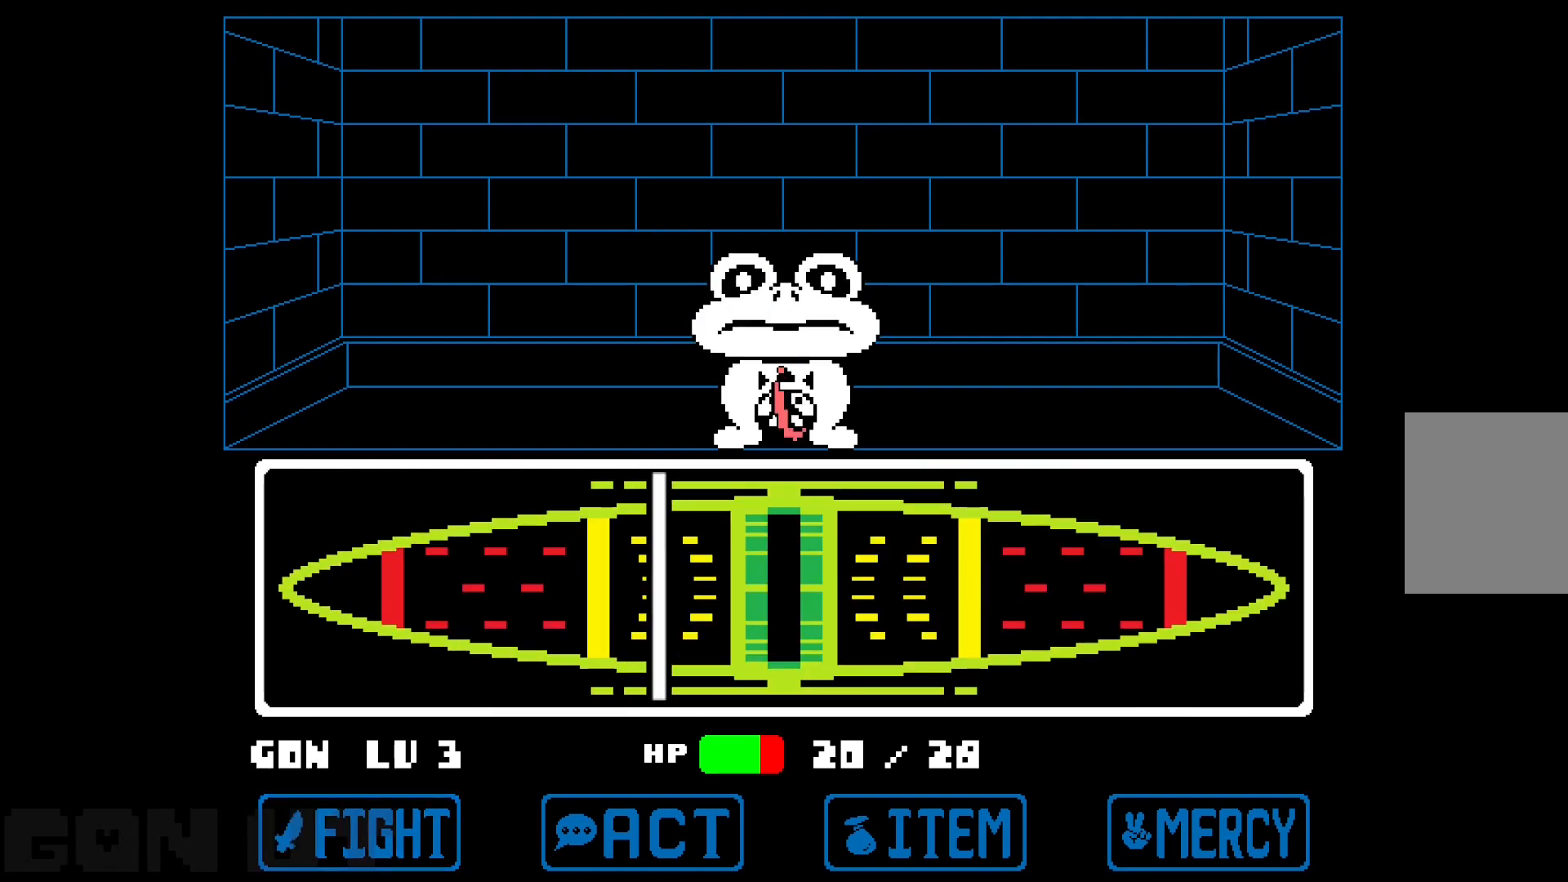
{"keys": ["c"], "events": [[67, "c", "down"]]}
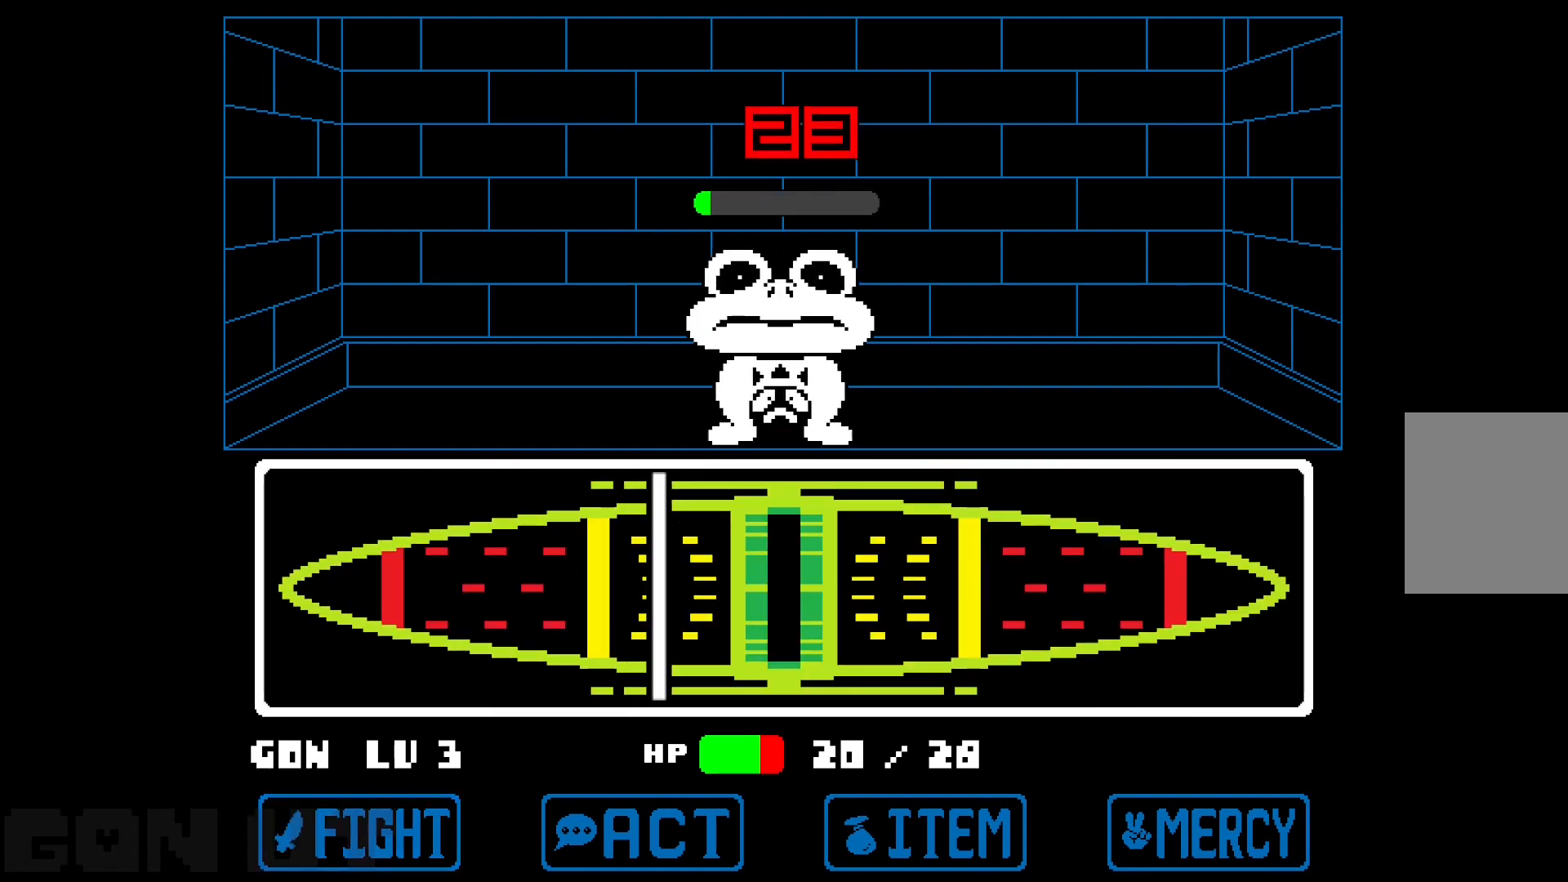
{"keys": ["c"], "events": []}
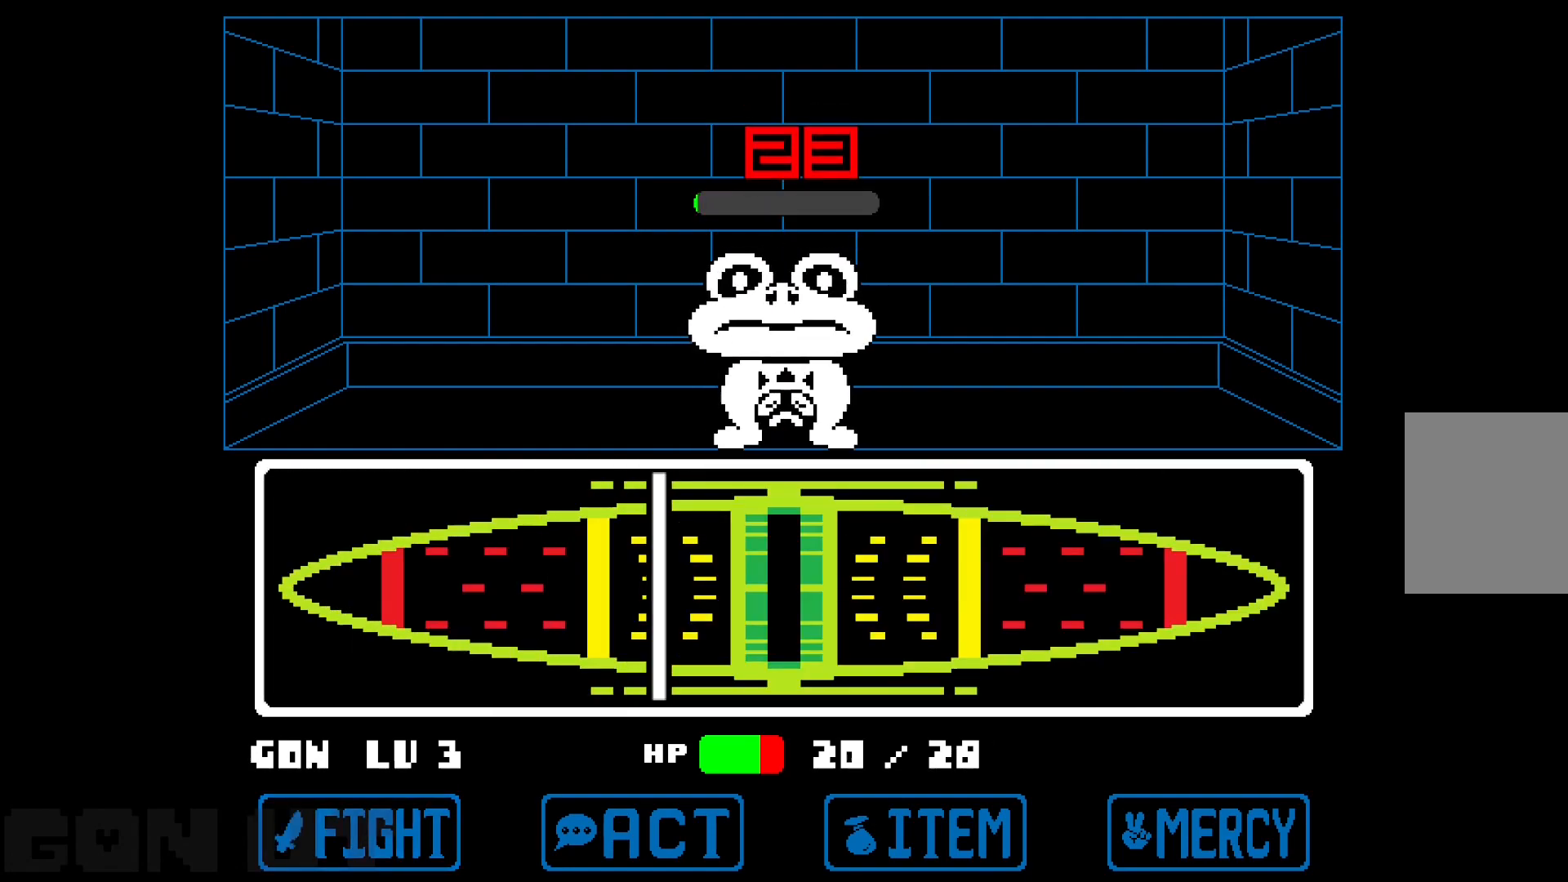
{"keys": ["c"], "events": []}
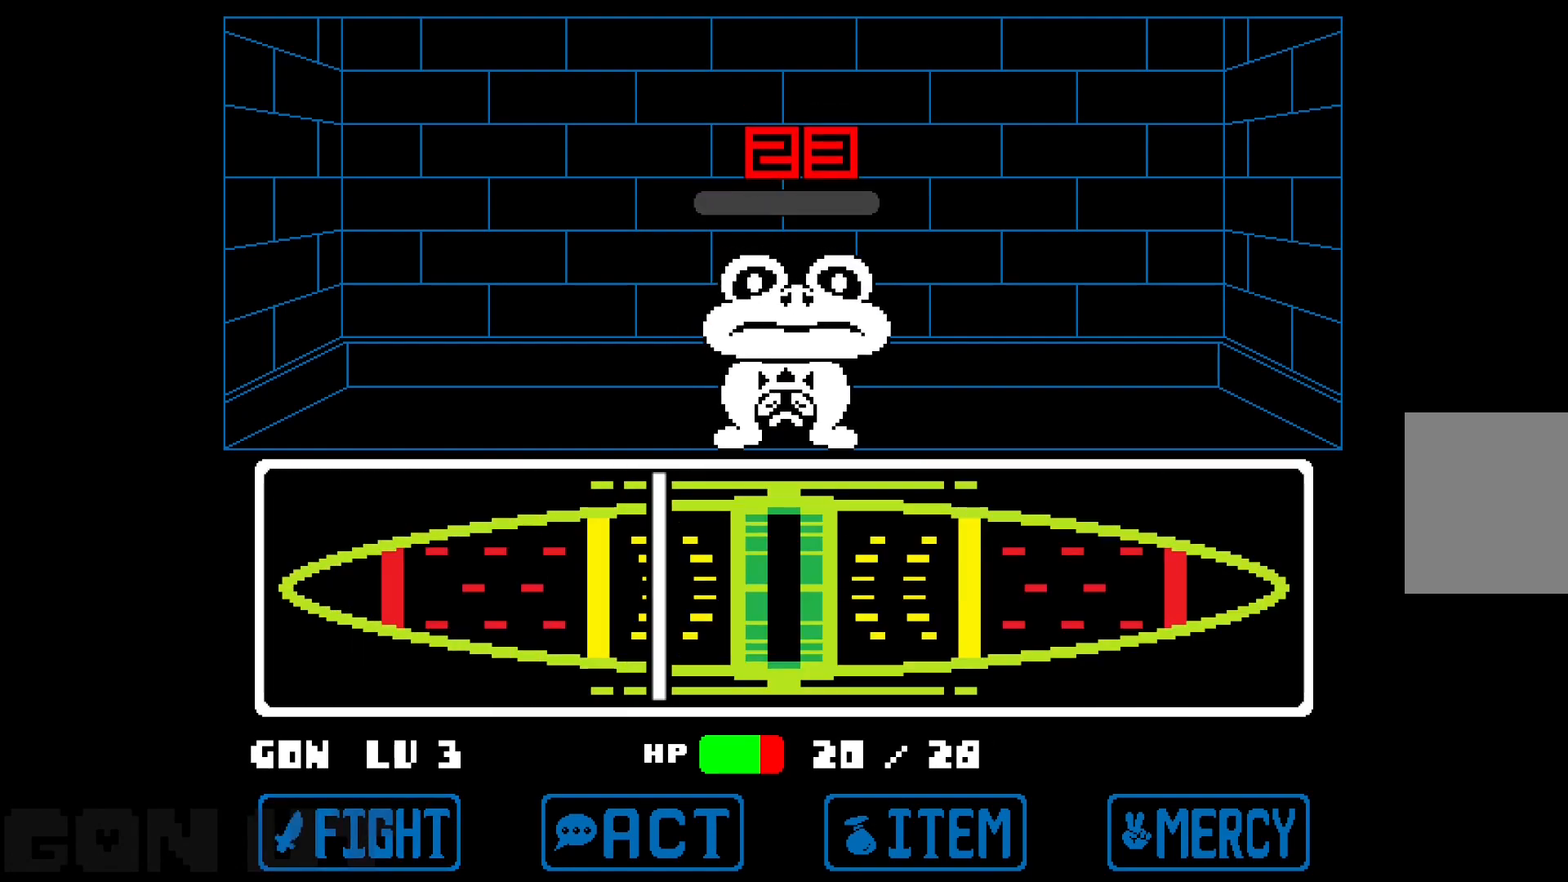
{"keys": ["c"], "events": []}
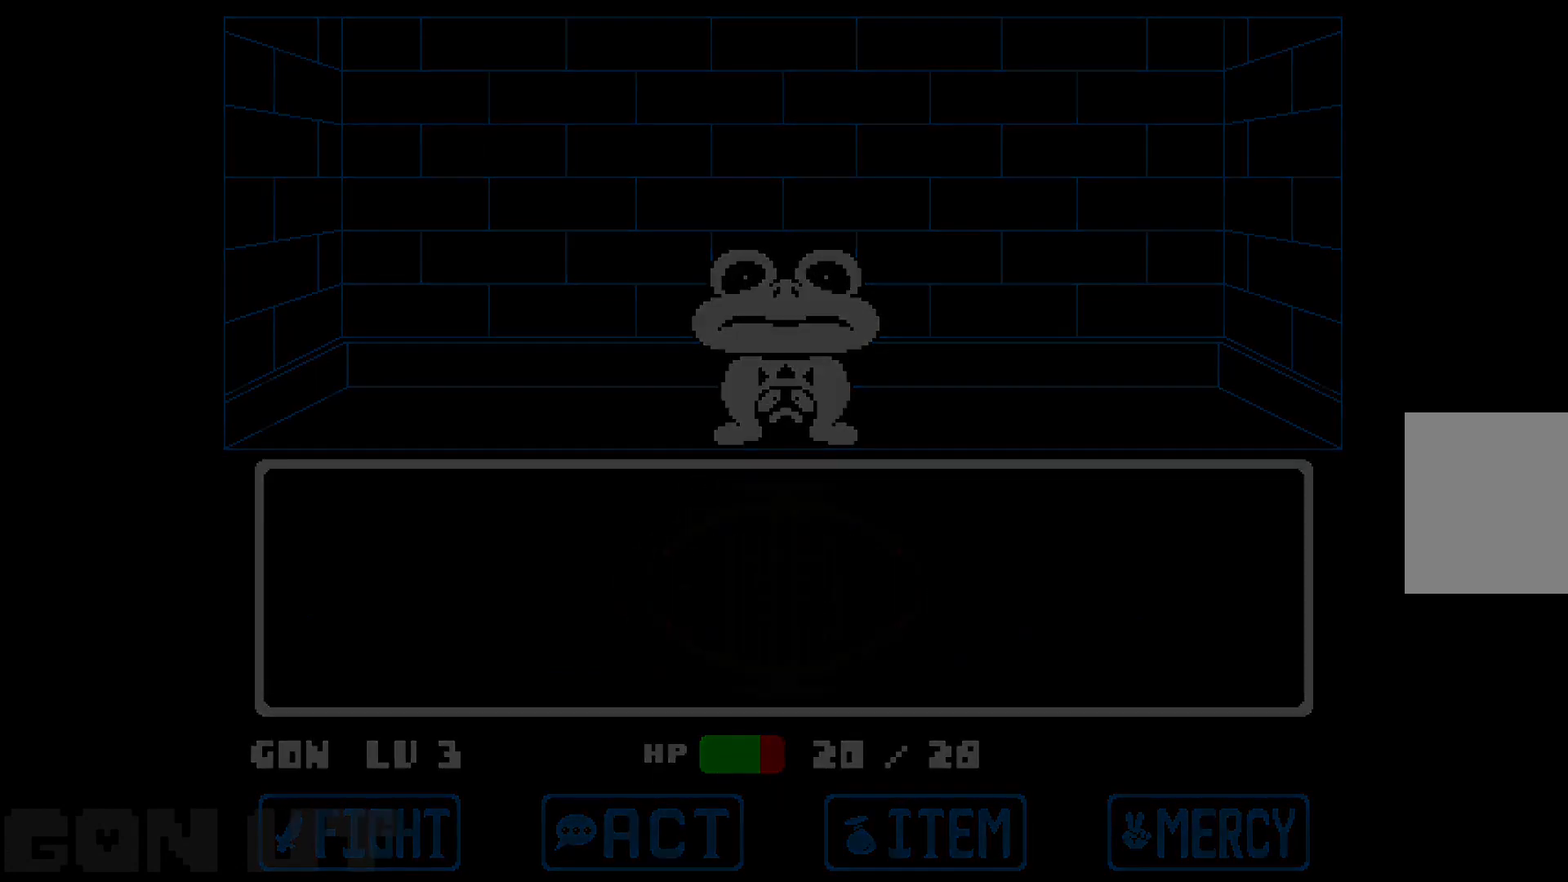
{"keys": ["c", "up"], "events": [[33, "right", "down"], [183, "up", "down"], [450, "right", "up"]]}
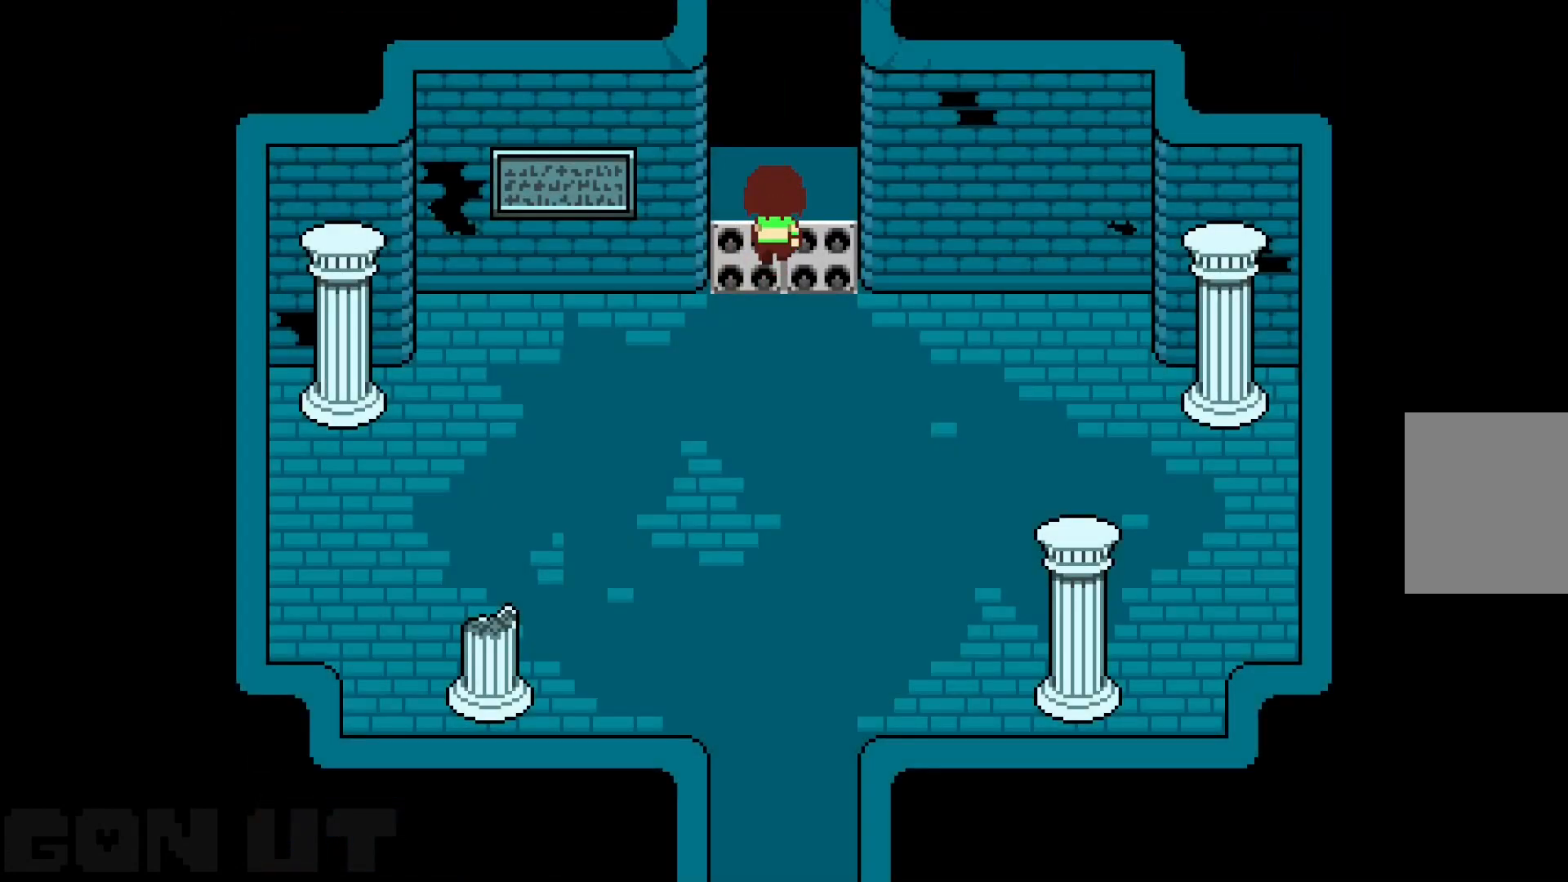
{"keys": ["c", "down"], "events": [[233, "up", "up"], [333, "down", "down"]]}
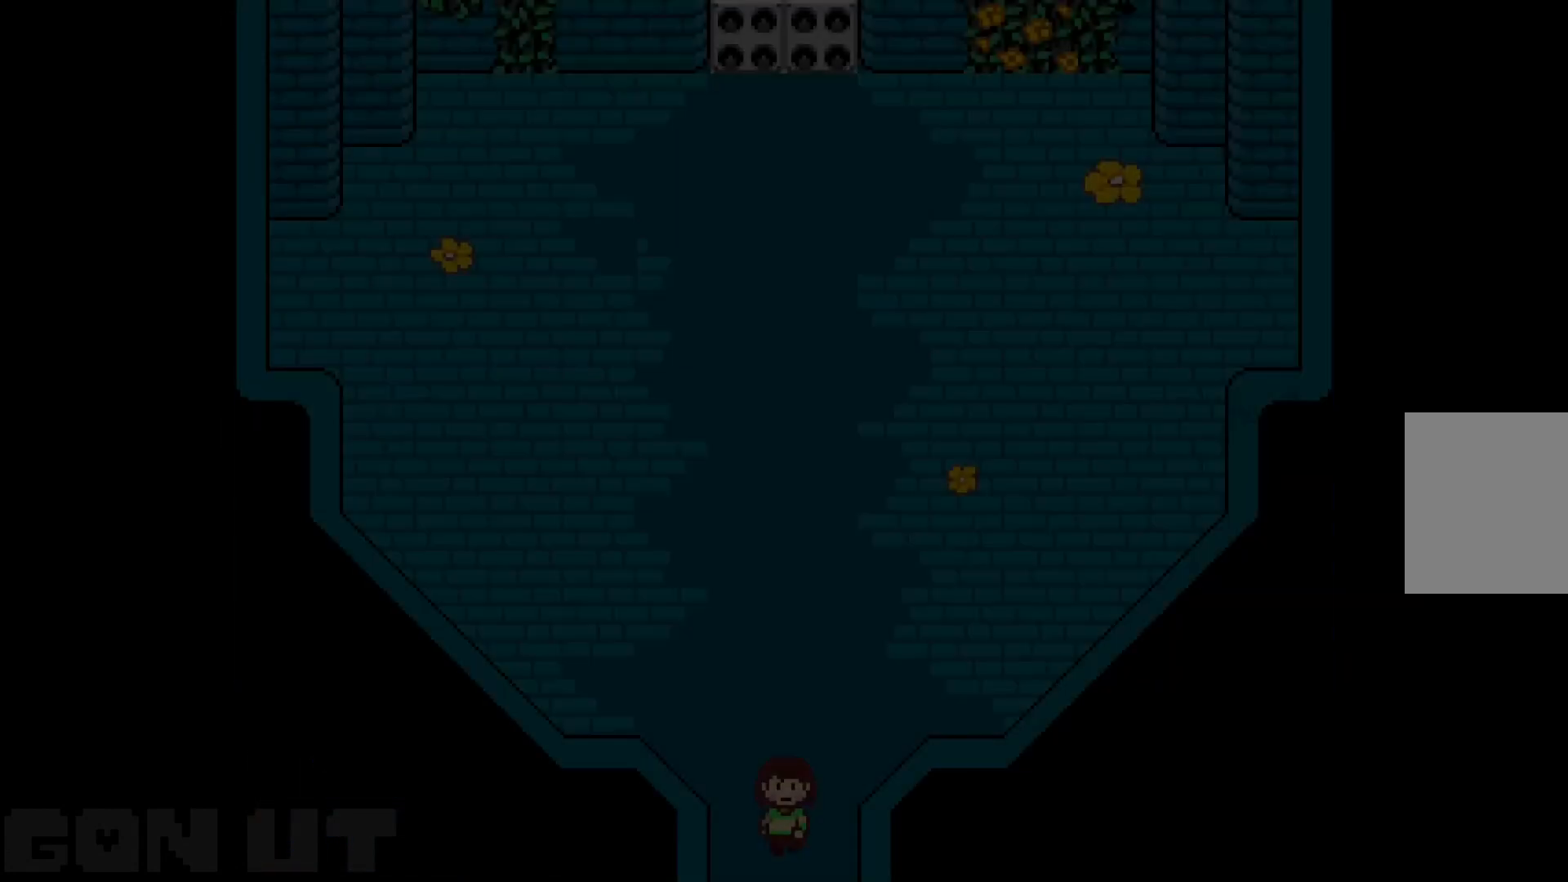
{"keys": ["c", "down", "left"], "events": [[67, "left", "down"]]}
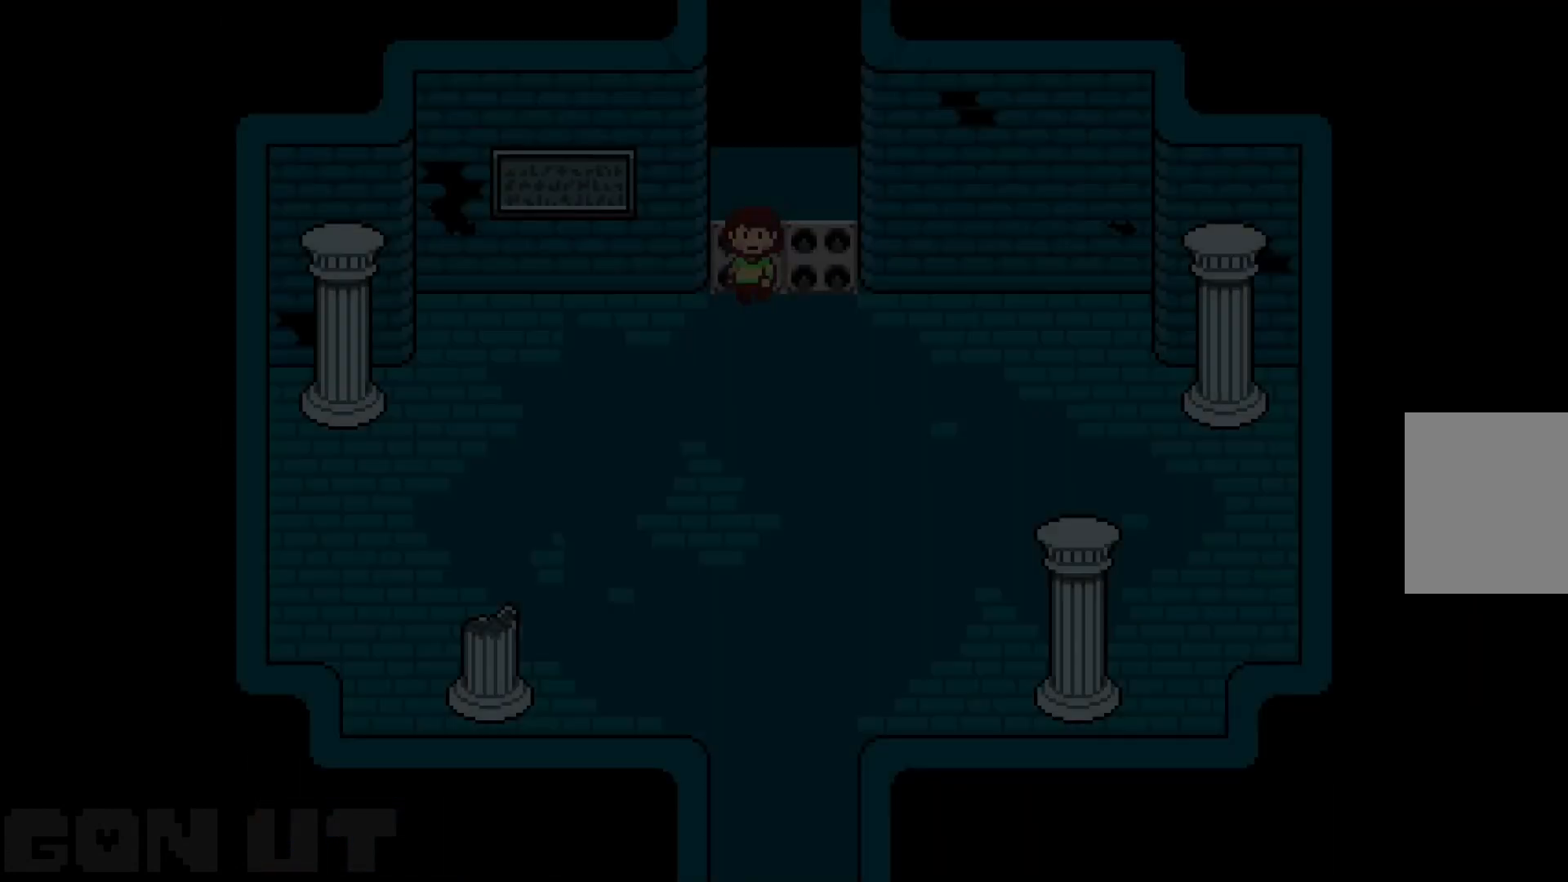
{"keys": ["c", "down", "up"], "events": [[217, "down", "up"], [267, "left", "up"], [367, "up", "down"], [467, "down", "down"]]}
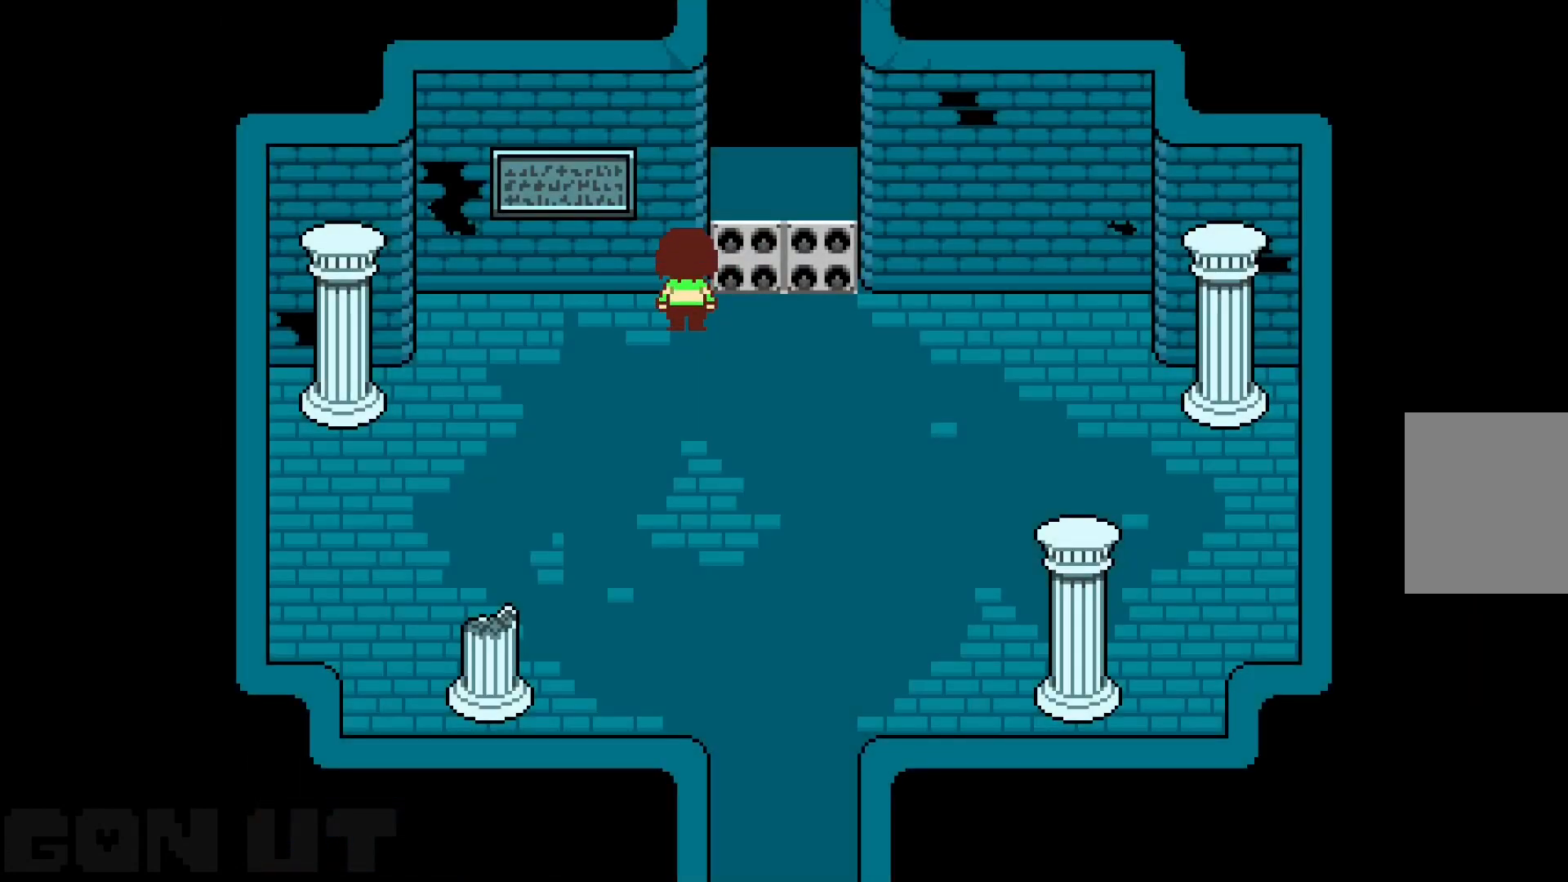
{"keys": ["c", "down", "up"], "events": []}
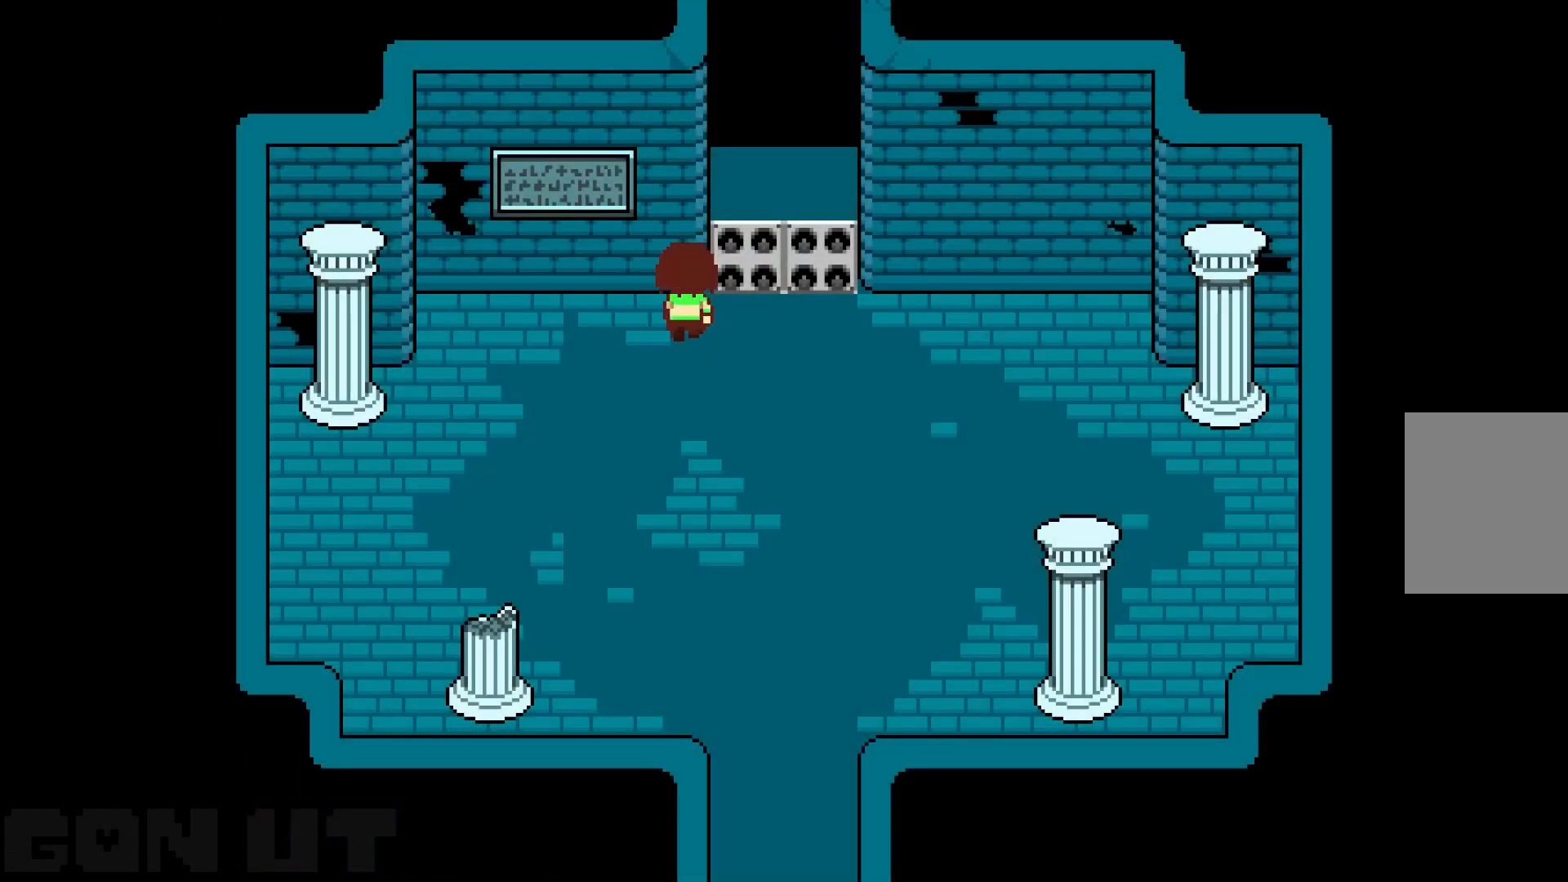
{"keys": ["c", "down", "up"], "events": []}
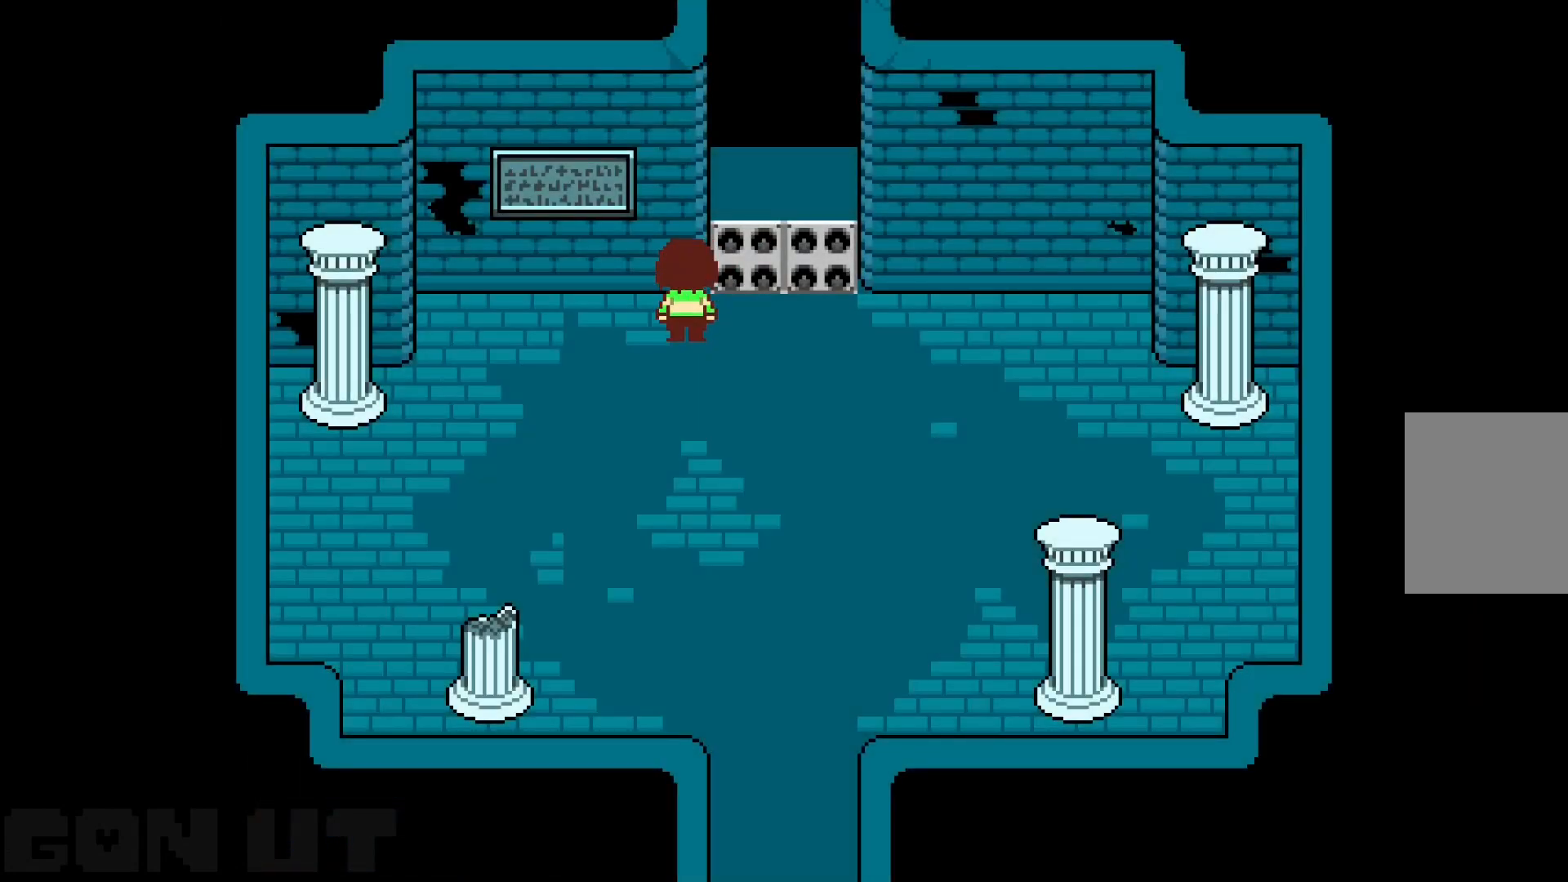
{"keys": ["c", "down", "up"], "events": []}
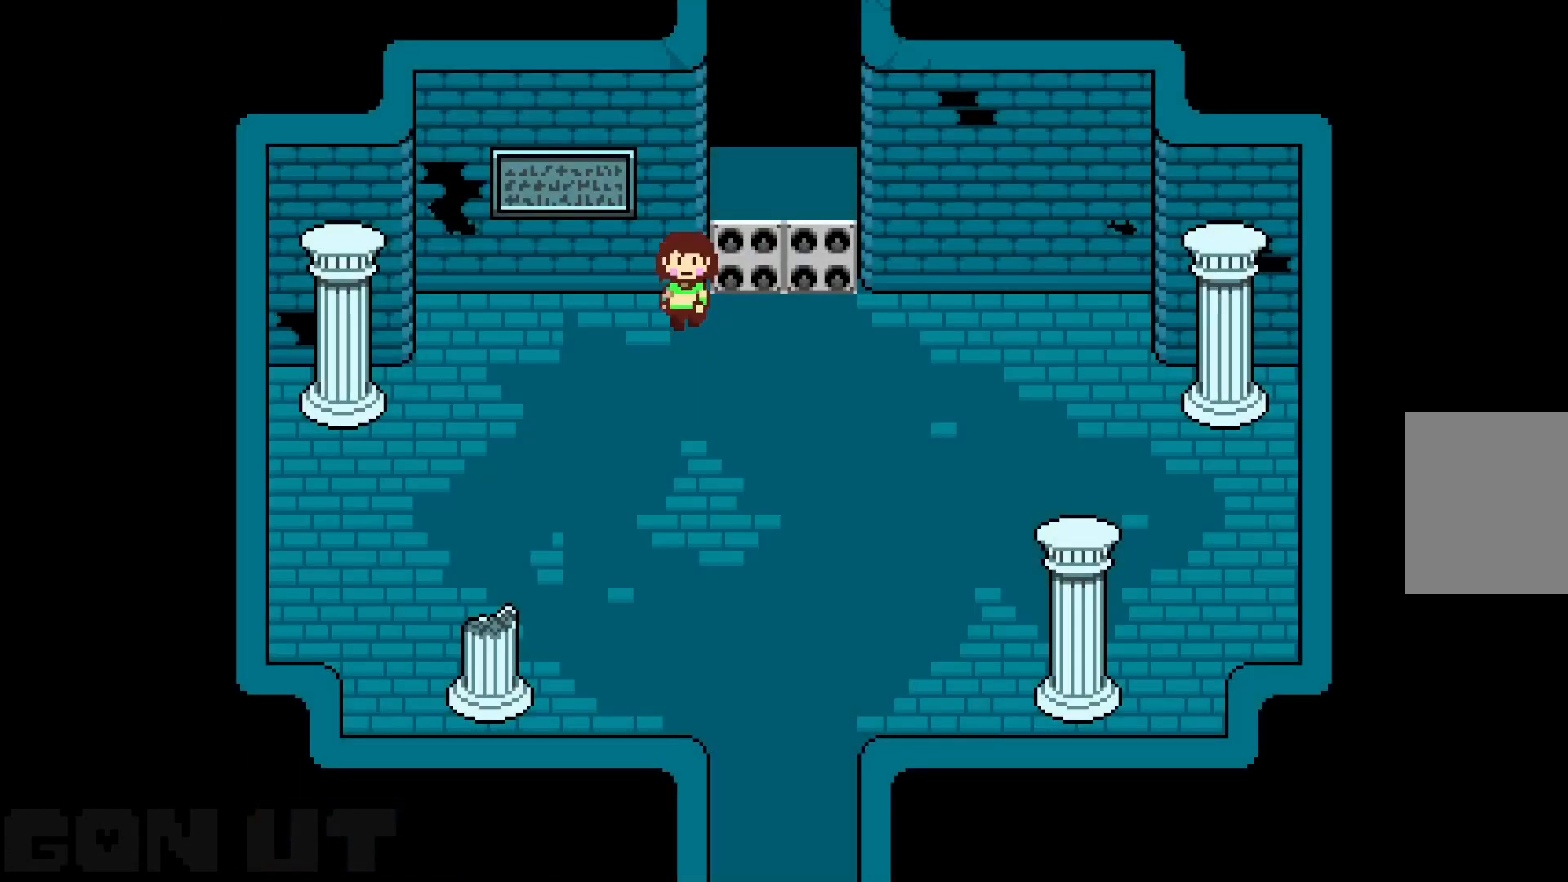
{"keys": ["c", "down", "up"], "events": []}